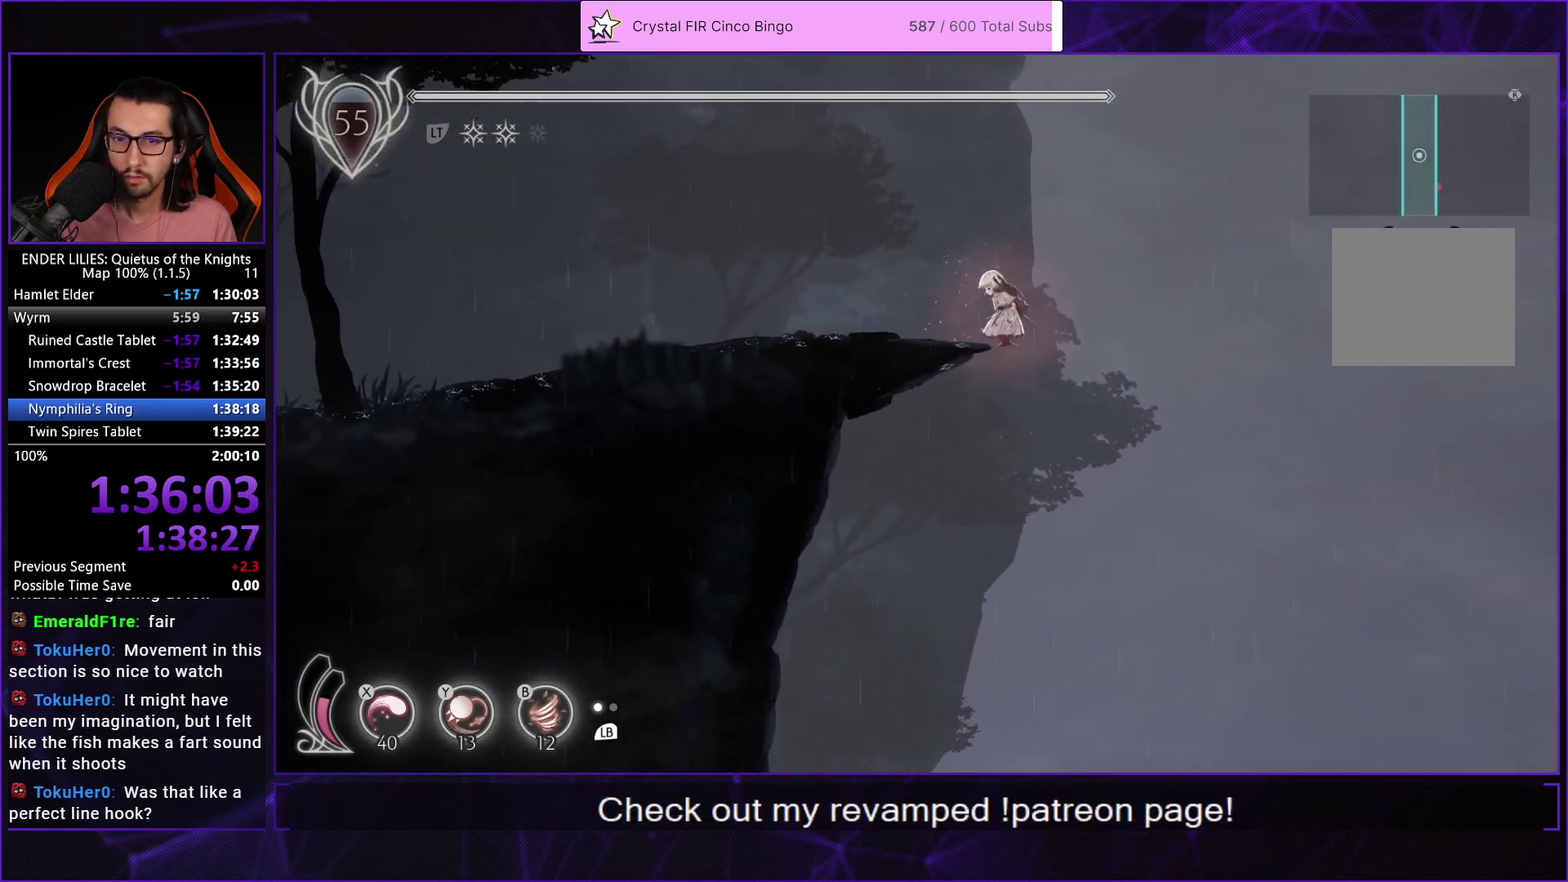
Gameplay with a controller (Xbox layout); each line is a JSON object with the inputs held at the frame after it. "events" lists button and stick changes between this image and that frame as [ms after this image, input, new state], when the widget could be followed in between.
{"buttons": ["DPAD_LEFT"], "left_stick": "center", "right_stick": "down-left", "events": [[17, "DPAD_LEFT", "up"], [67, "DPAD_RIGHT", "down"], [333, "DPAD_RIGHT", "up"], [450, "DPAD_LEFT", "down"]]}
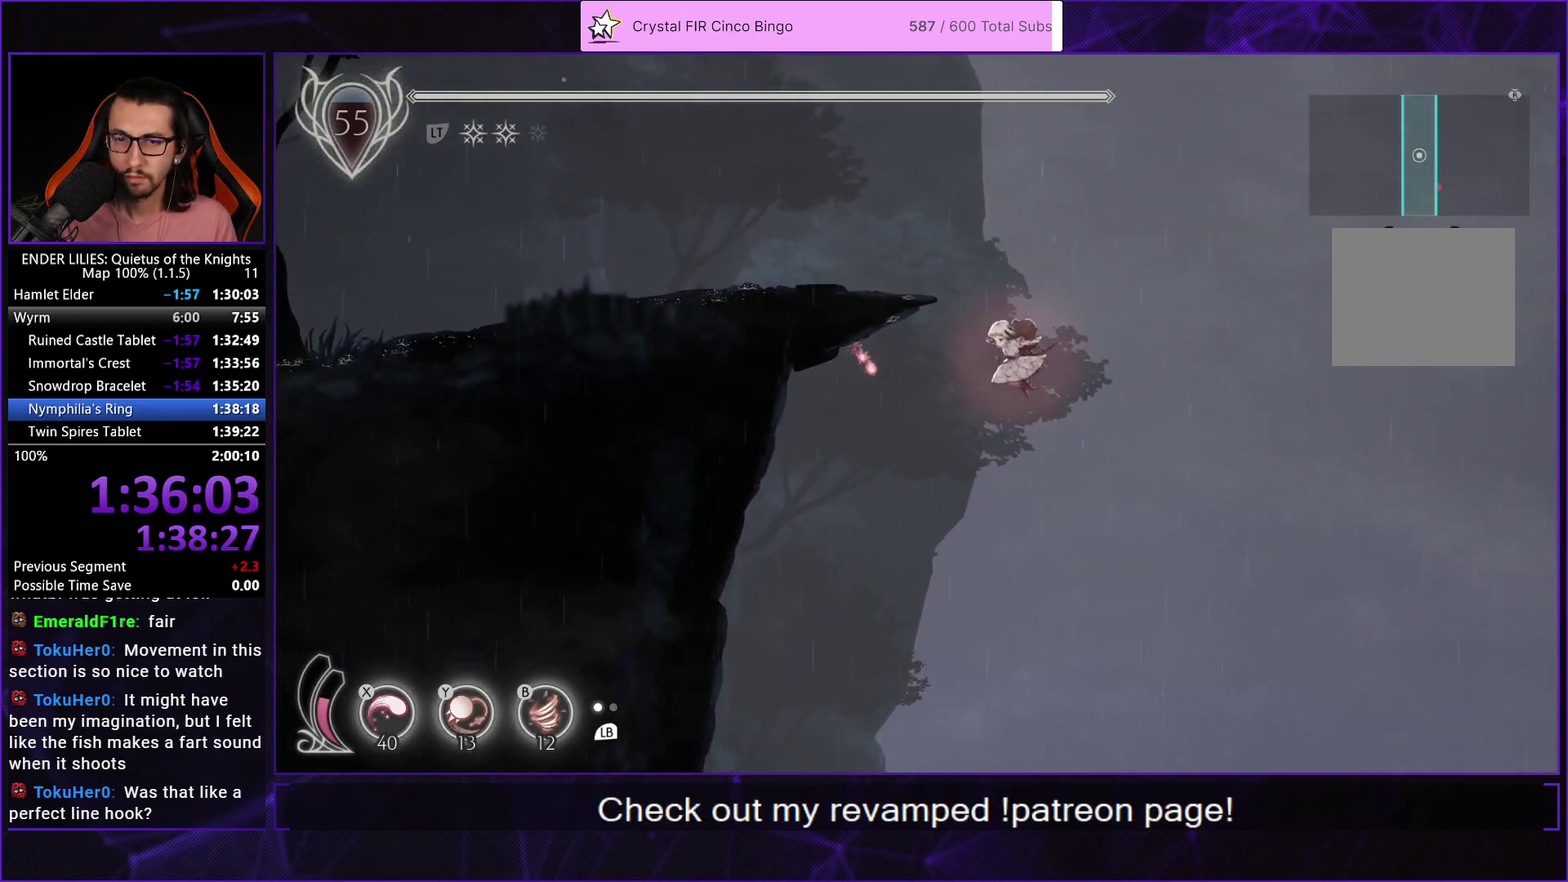
{"buttons": ["DPAD_LEFT"], "left_stick": "center", "right_stick": "center", "events": [[483, "right_stick", "center"]]}
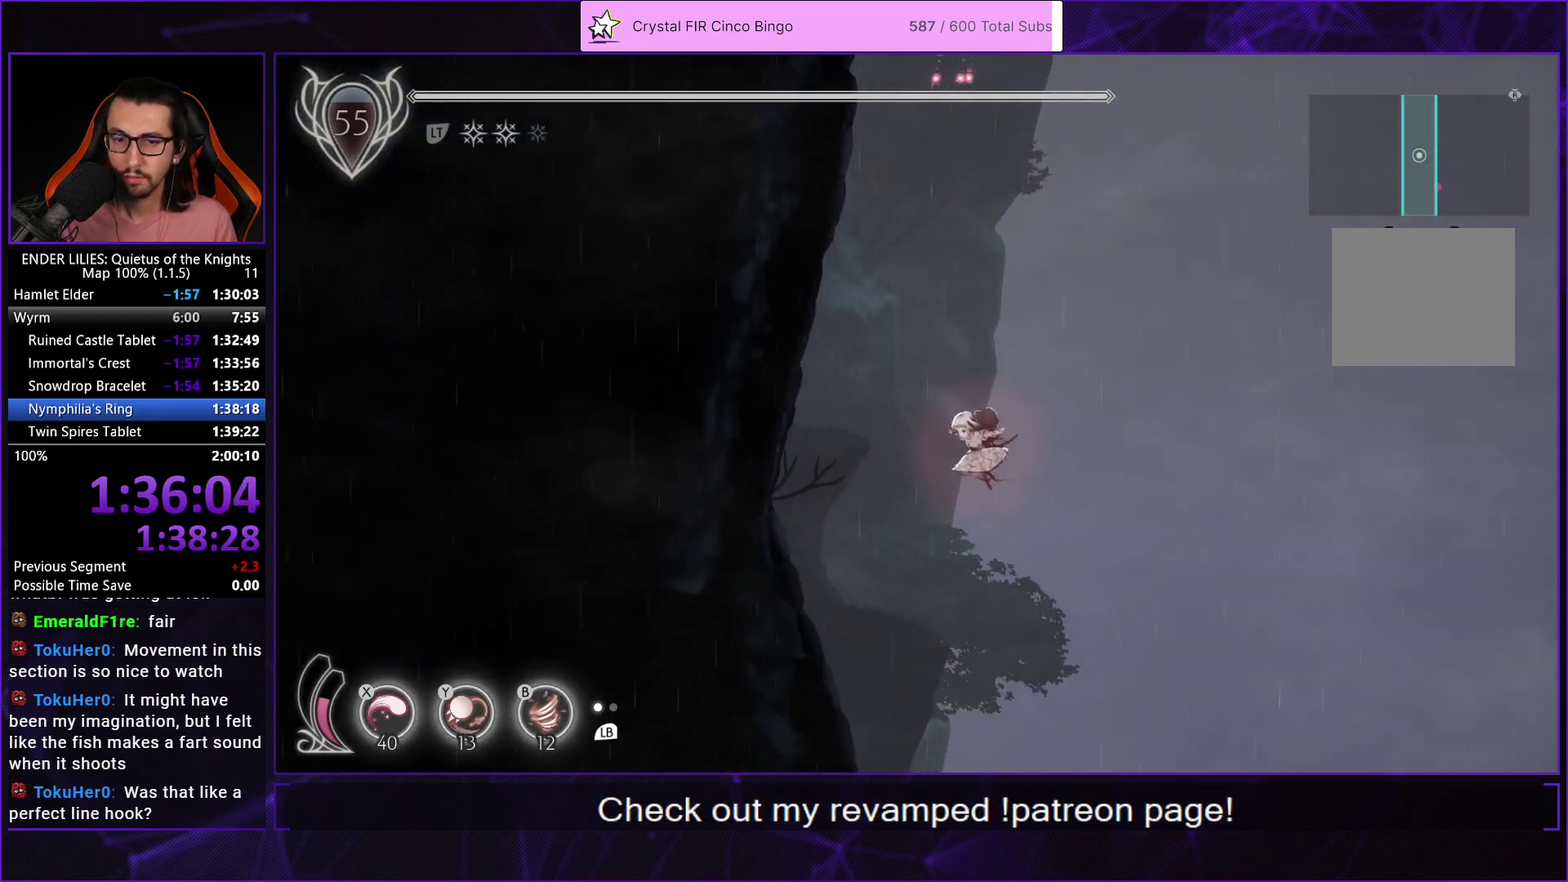
{"buttons": ["DPAD_LEFT"], "left_stick": "center", "right_stick": "center", "events": []}
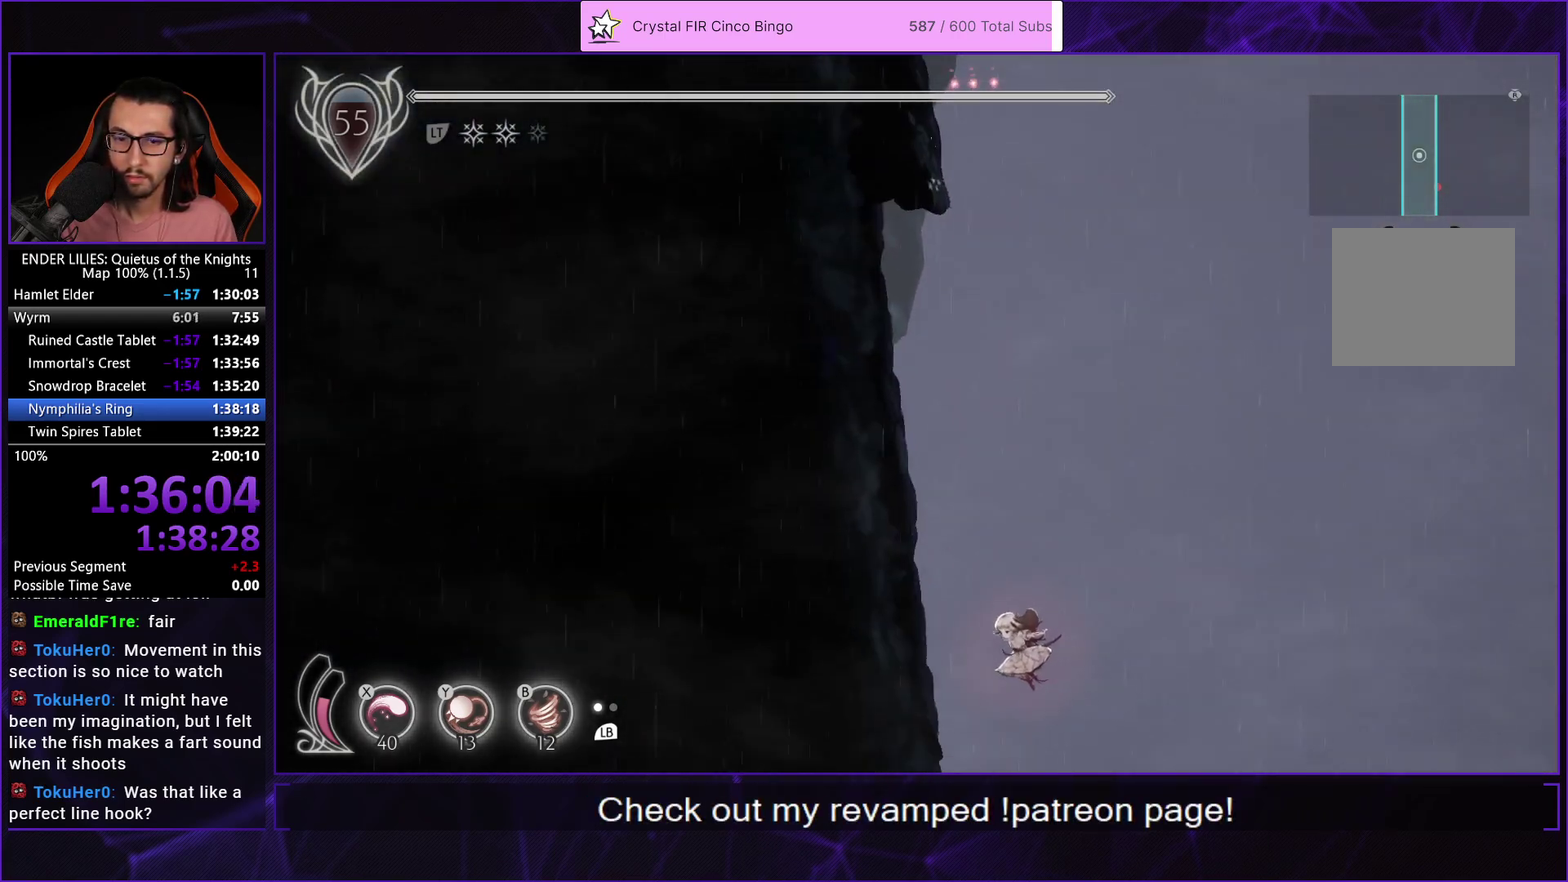
{"buttons": ["DPAD_LEFT"], "left_stick": "center", "right_stick": "center", "events": [[33, "A", "down"], [283, "A", "up"]]}
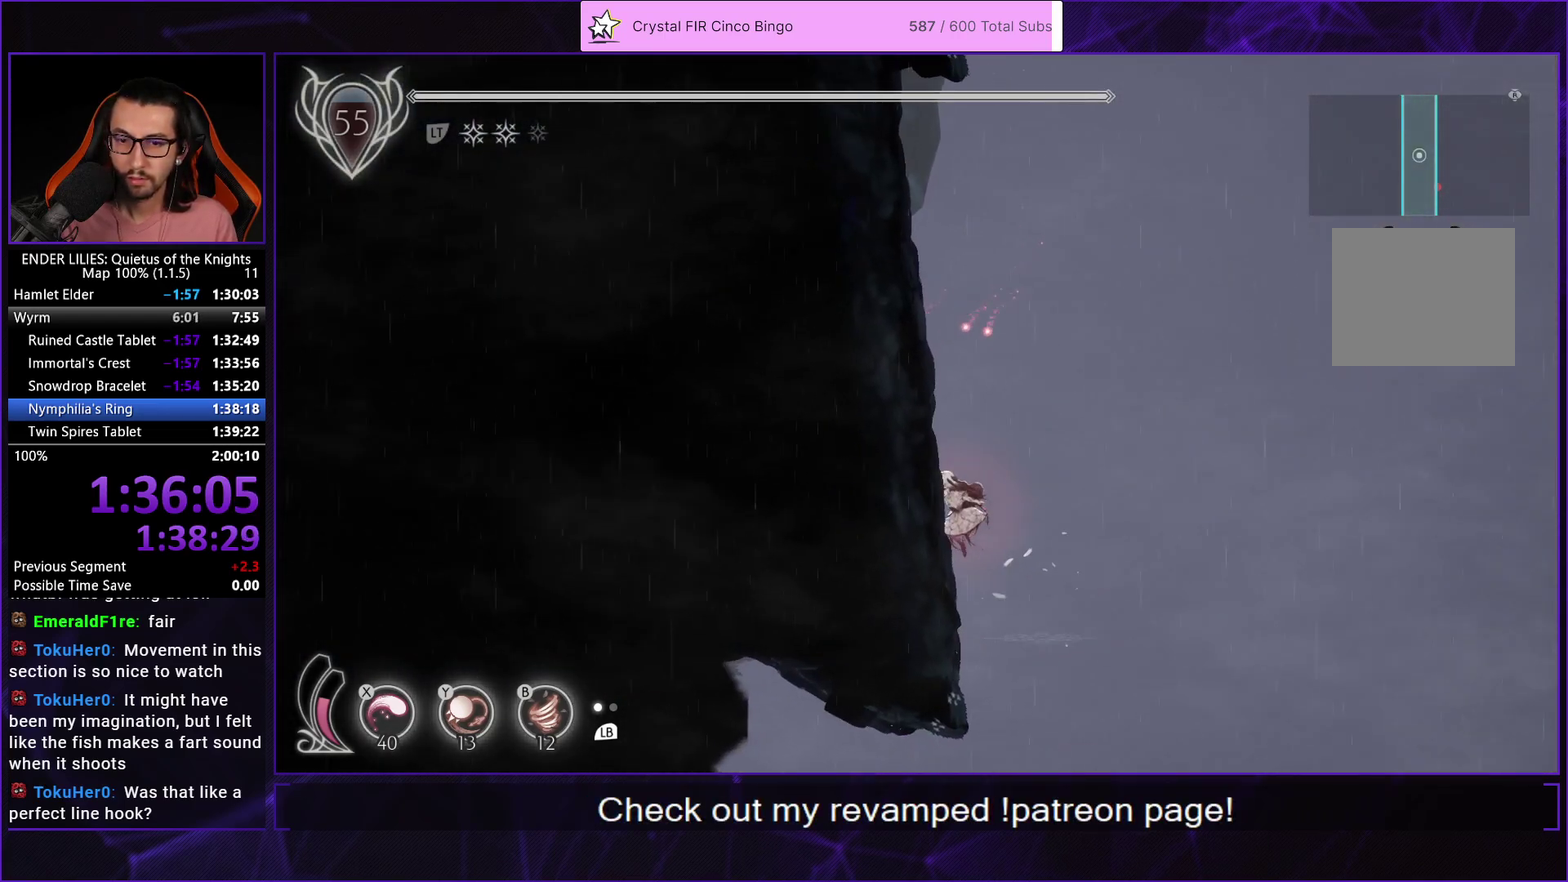
{"buttons": ["R1", "DPAD_LEFT"], "left_stick": "center", "right_stick": "center", "events": [[433, "R1", "down"]]}
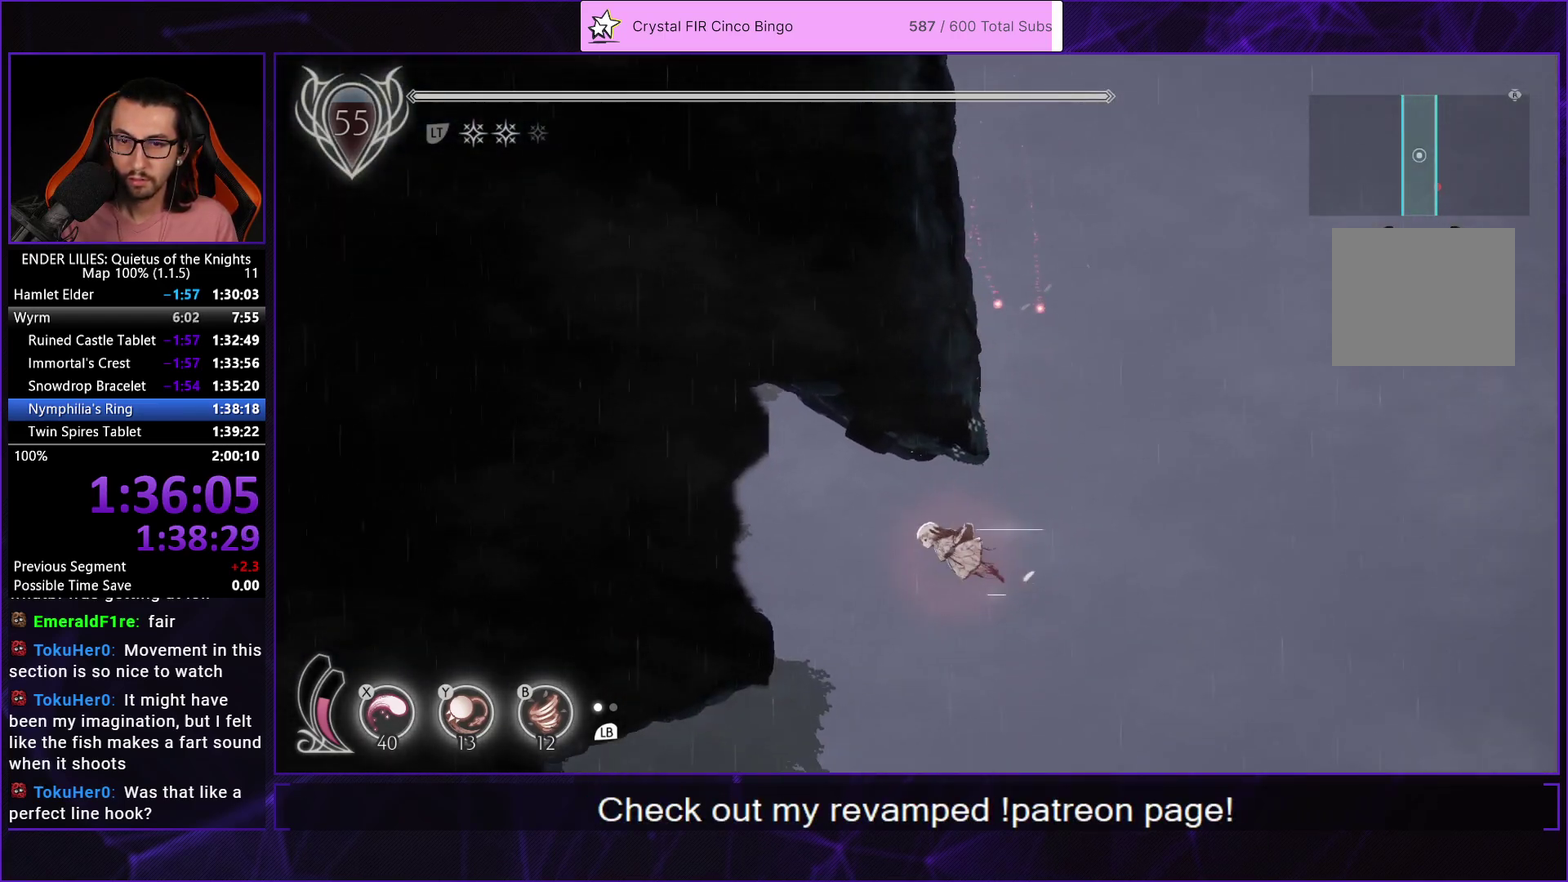
{"buttons": ["R1", "DPAD_LEFT"], "left_stick": "center", "right_stick": "center", "events": []}
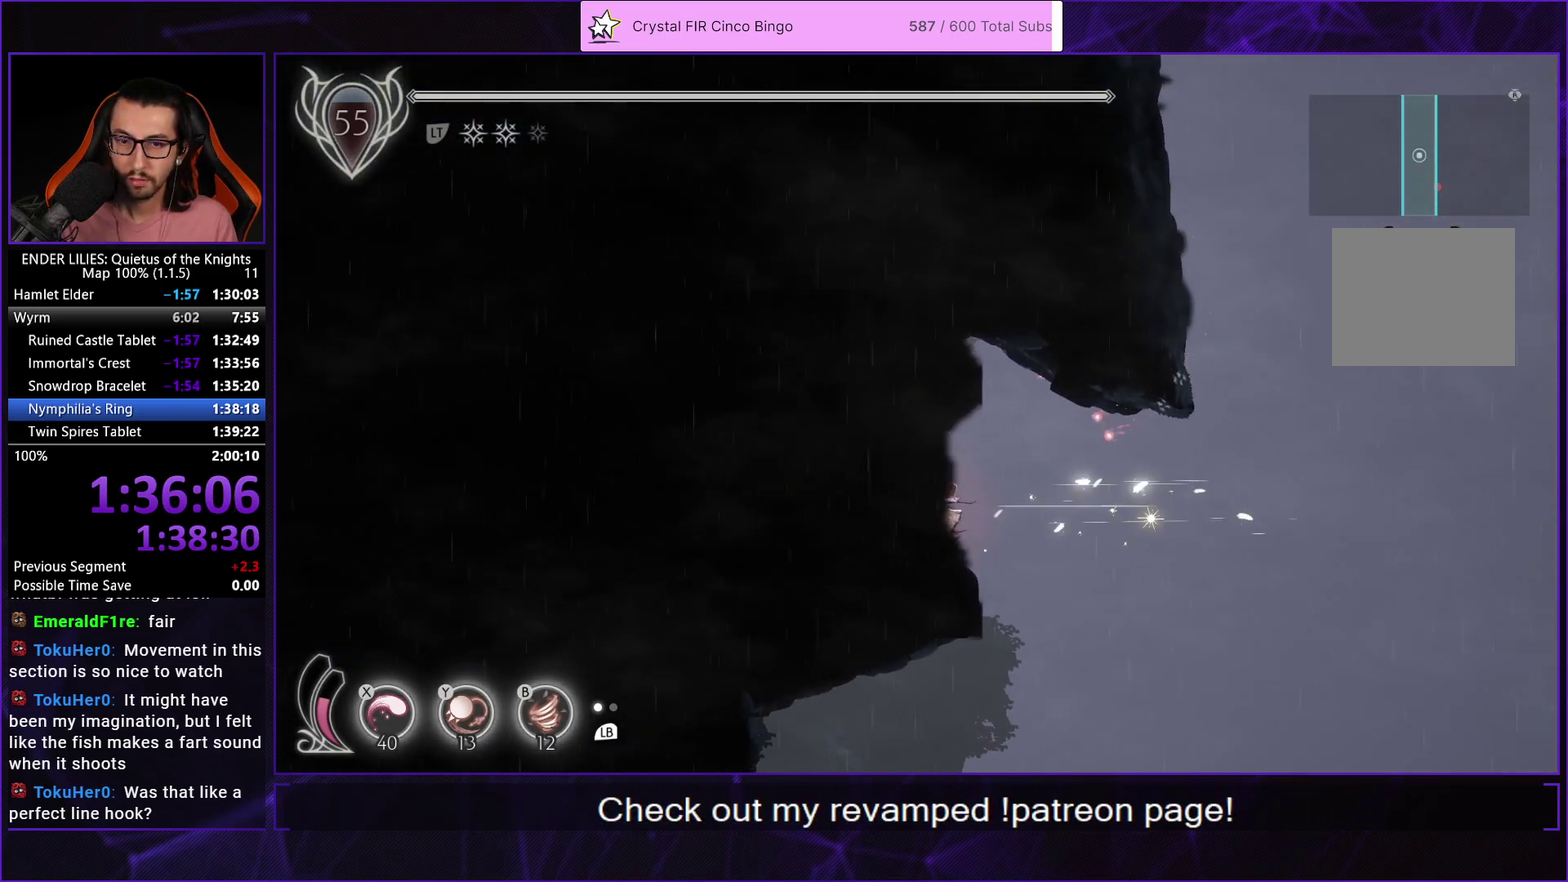
{"buttons": ["R1", "DPAD_LEFT"], "left_stick": "center", "right_stick": "center", "events": []}
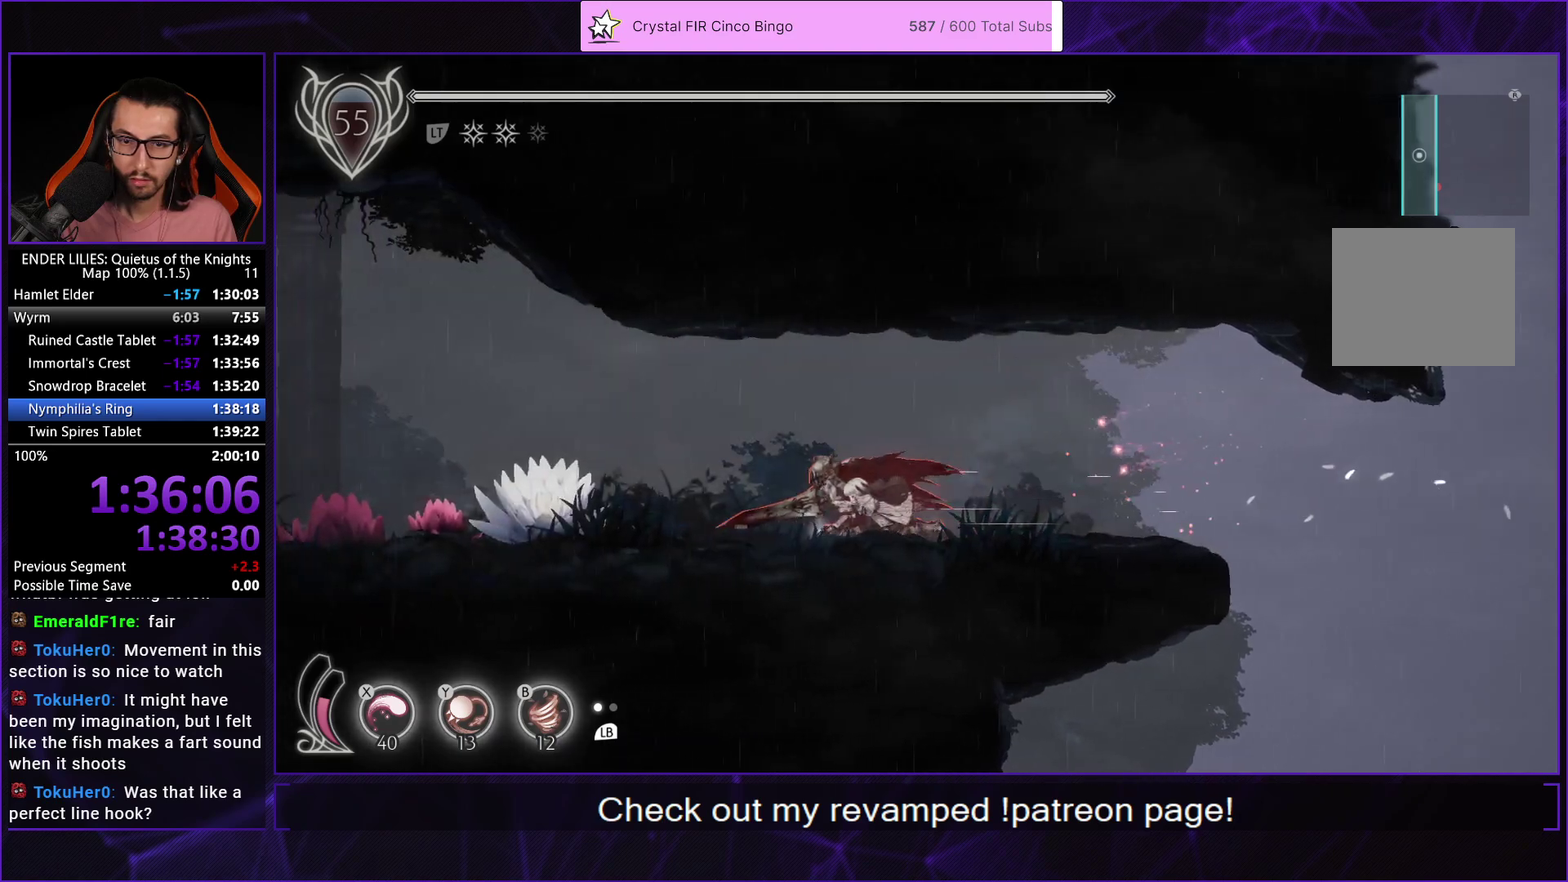
{"buttons": ["R1", "DPAD_LEFT"], "left_stick": "center", "right_stick": "center", "events": []}
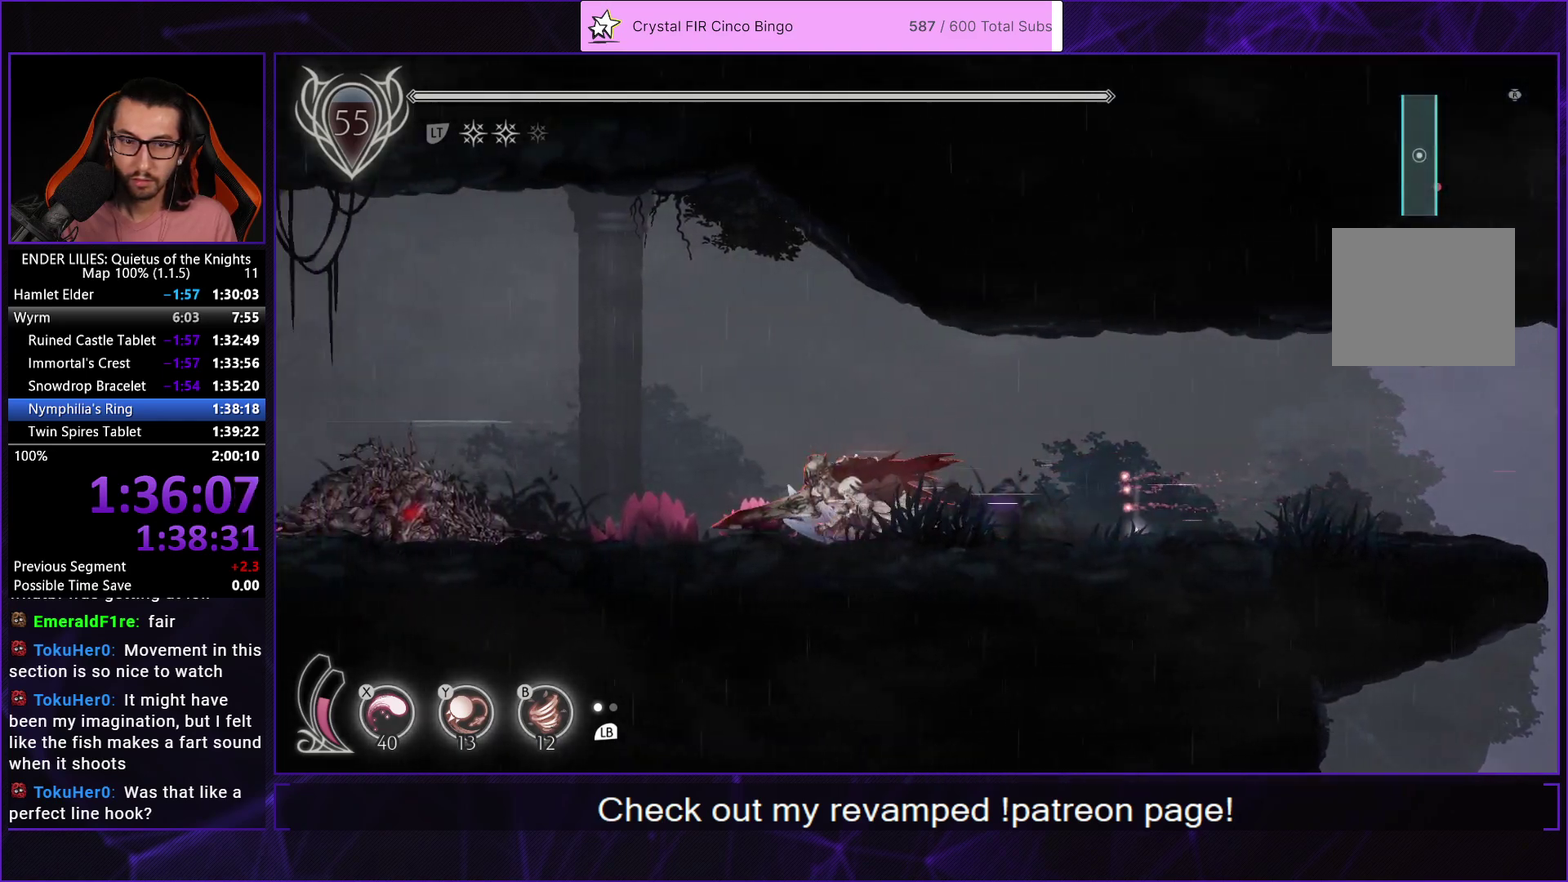
{"buttons": ["R1", "DPAD_LEFT"], "left_stick": "center", "right_stick": "center", "events": []}
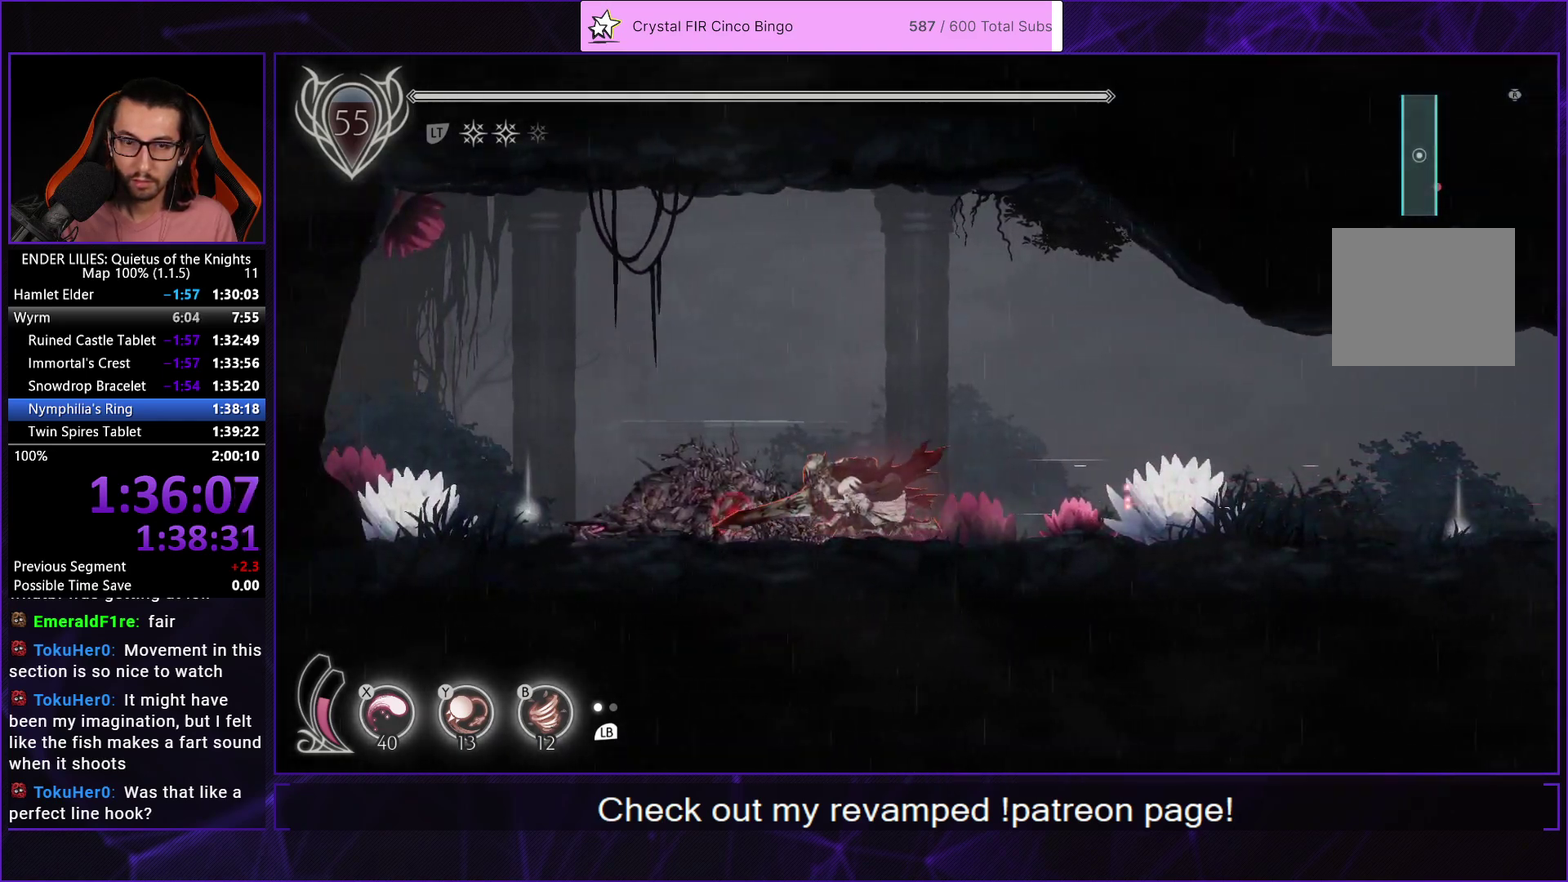
{"buttons": ["R1", "DPAD_LEFT"], "left_stick": "center", "right_stick": "center", "events": []}
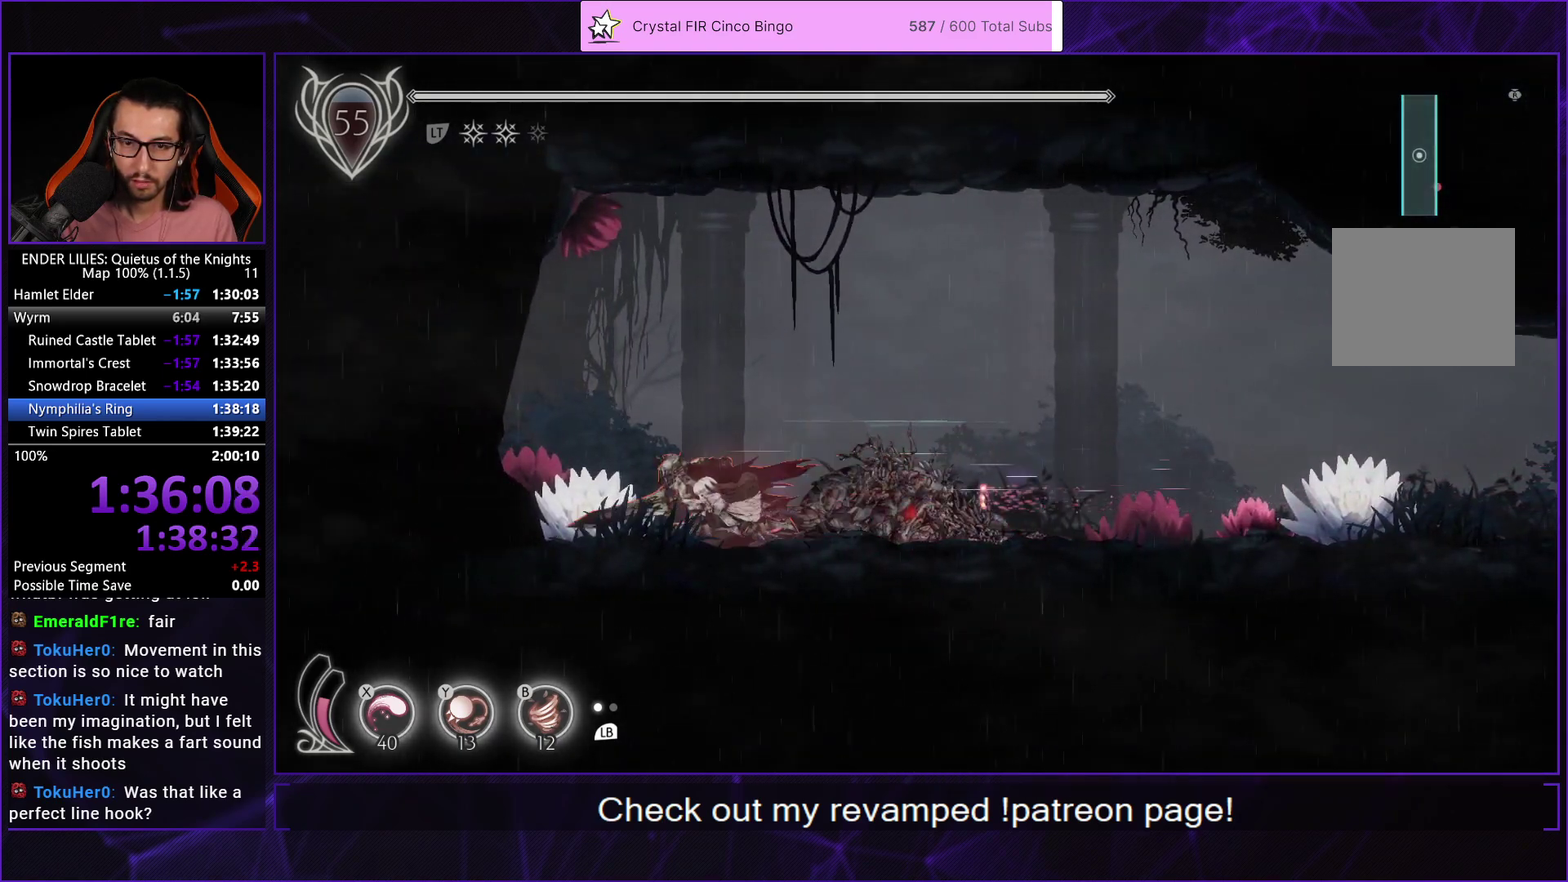
{"buttons": ["DPAD_RIGHT"], "left_stick": "center", "right_stick": "center", "events": [[17, "R2", "down"], [33, "R1", "up"], [50, "DPAD_LEFT", "up"], [133, "R2", "up"], [267, "DPAD_RIGHT", "down"]]}
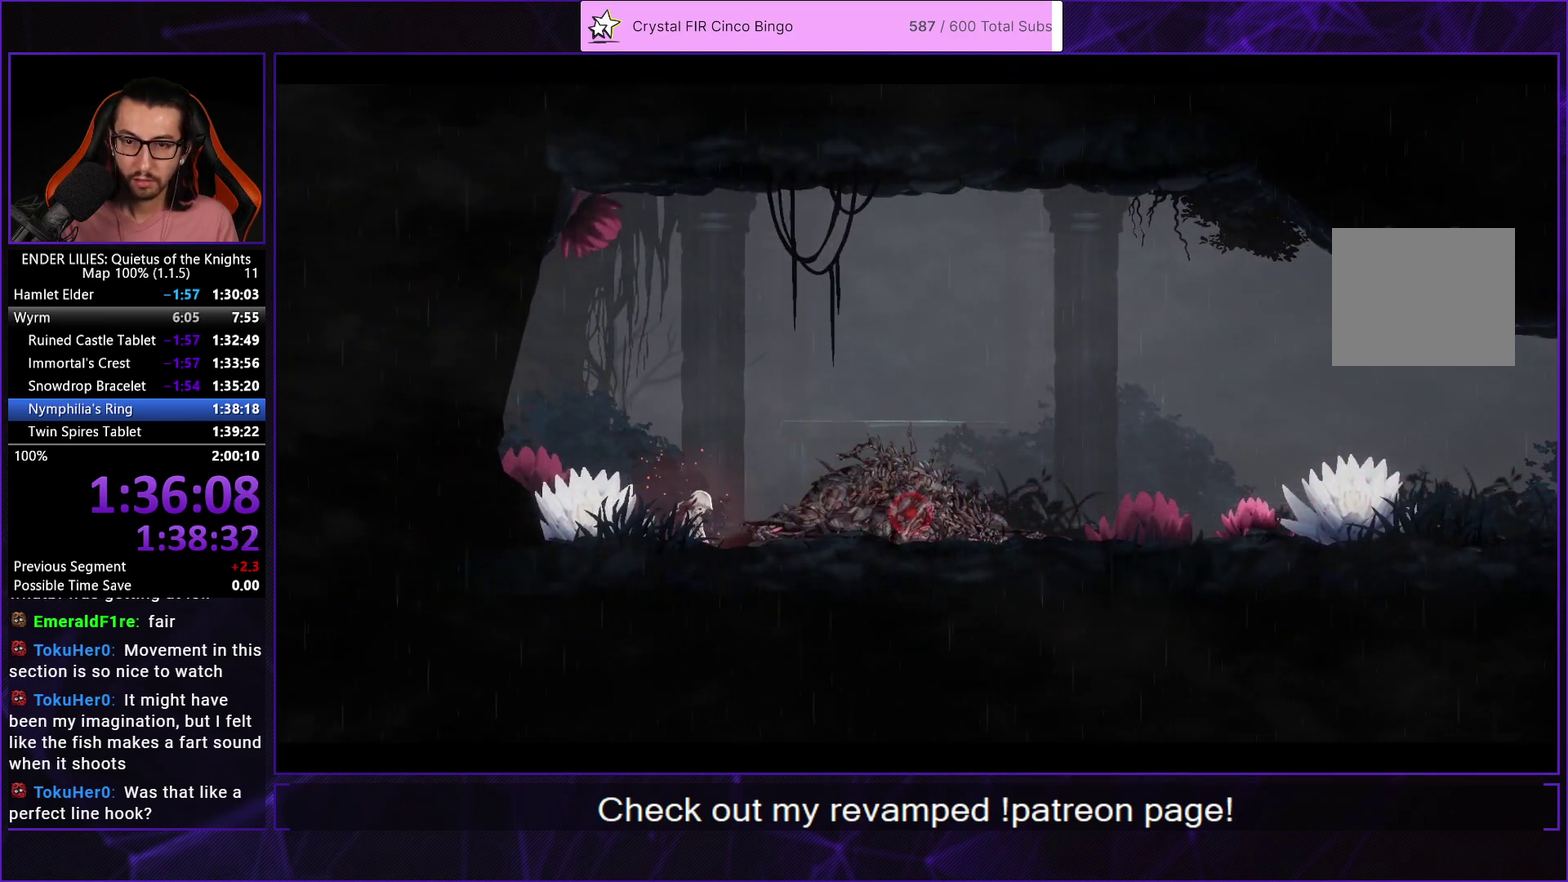
{"buttons": ["A", "DPAD_RIGHT"], "left_stick": "center", "right_stick": "center", "events": [[83, "A", "down"], [150, "A", "up"], [350, "A", "down"], [417, "A", "up"], [500, "A", "down"]]}
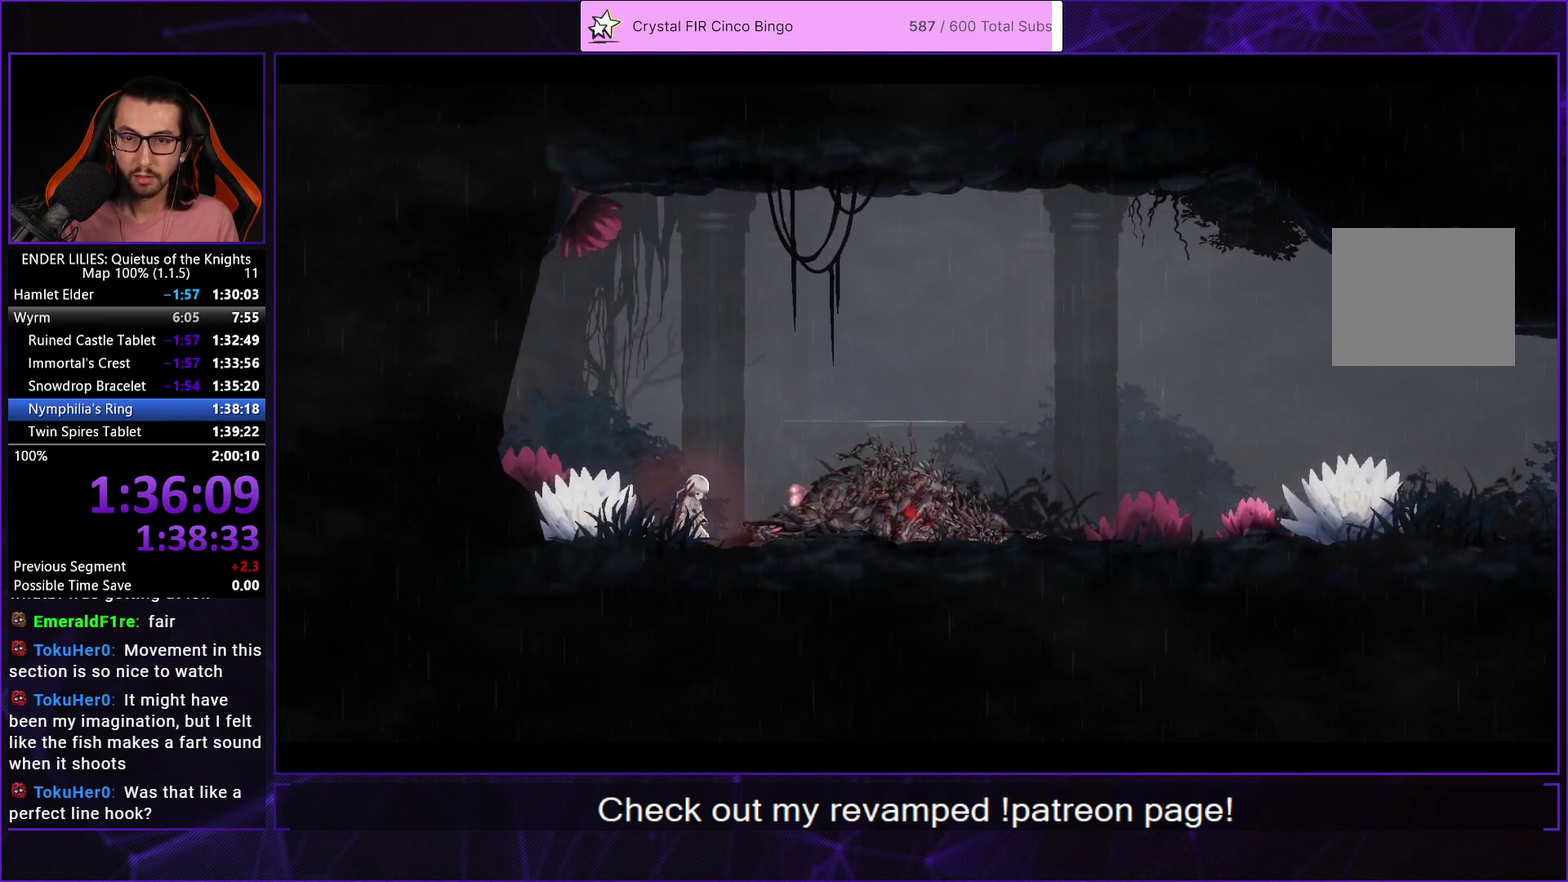
{"buttons": ["A", "DPAD_RIGHT"], "left_stick": "center", "right_stick": "center", "events": [[50, "A", "up"], [367, "A", "down"], [417, "A", "up"], [483, "A", "down"]]}
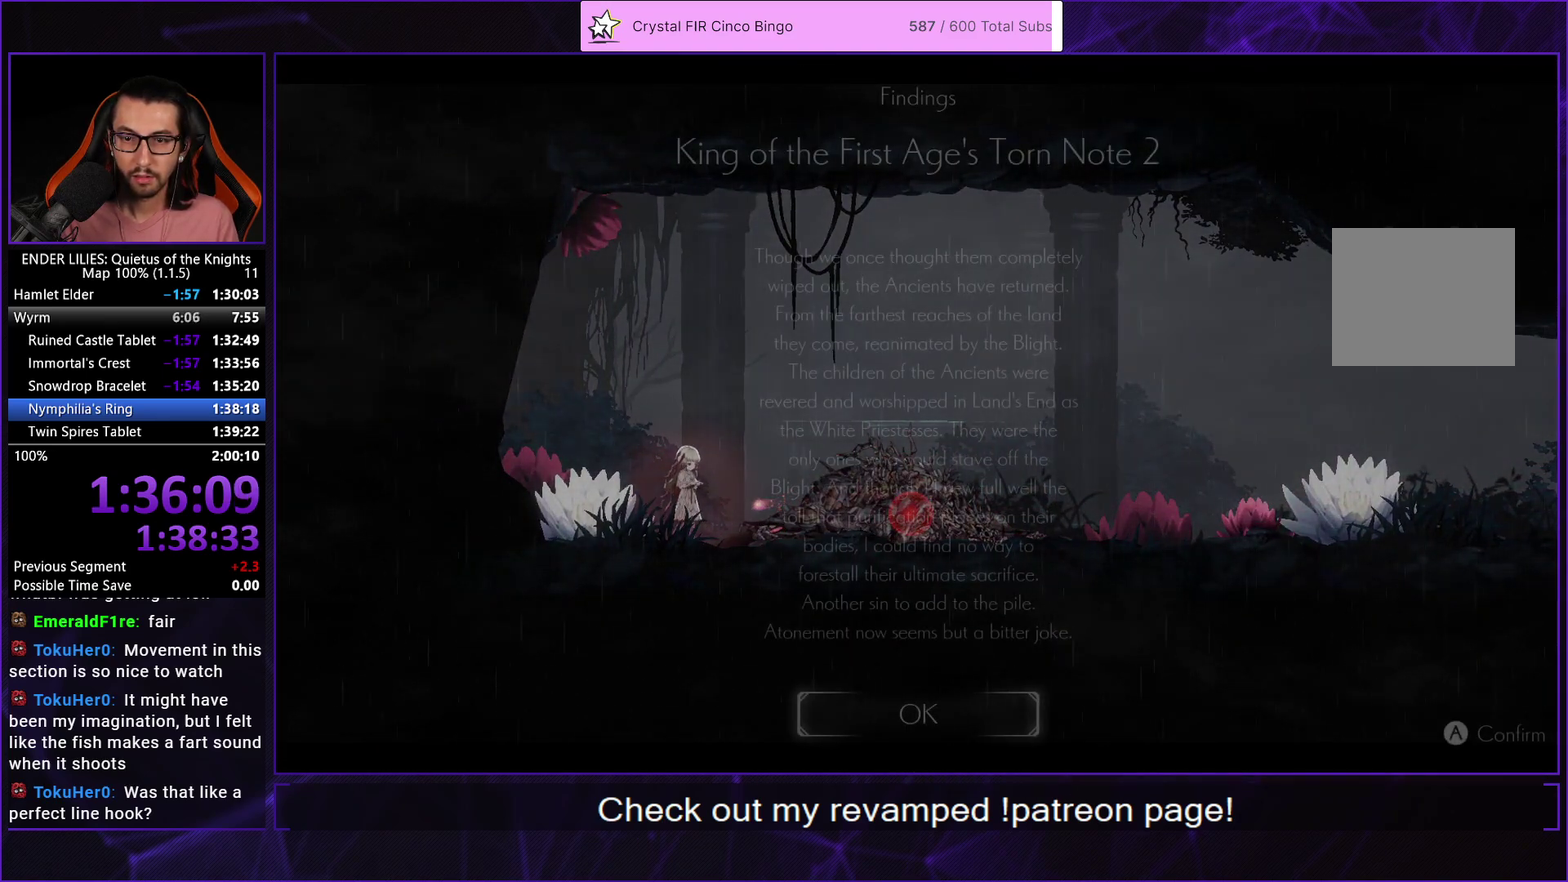
{"buttons": ["DPAD_RIGHT"], "left_stick": "center", "right_stick": "center", "events": [[100, "A", "up"], [183, "A", "down"], [233, "A", "up"], [300, "A", "down"], [383, "A", "up"]]}
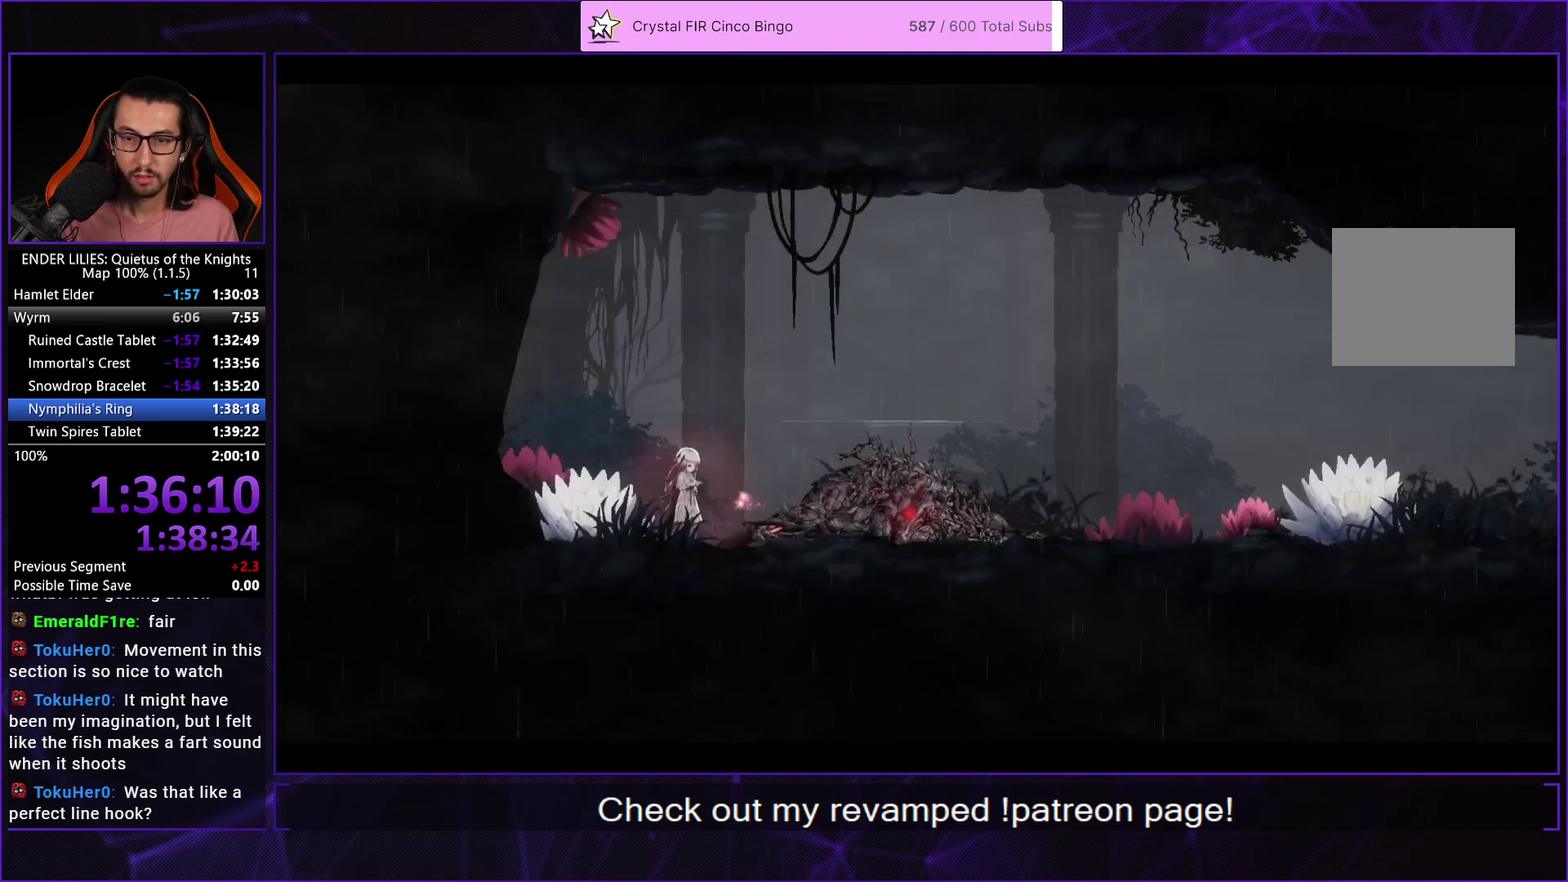
{"buttons": ["DPAD_RIGHT"], "left_stick": "center", "right_stick": "center", "events": []}
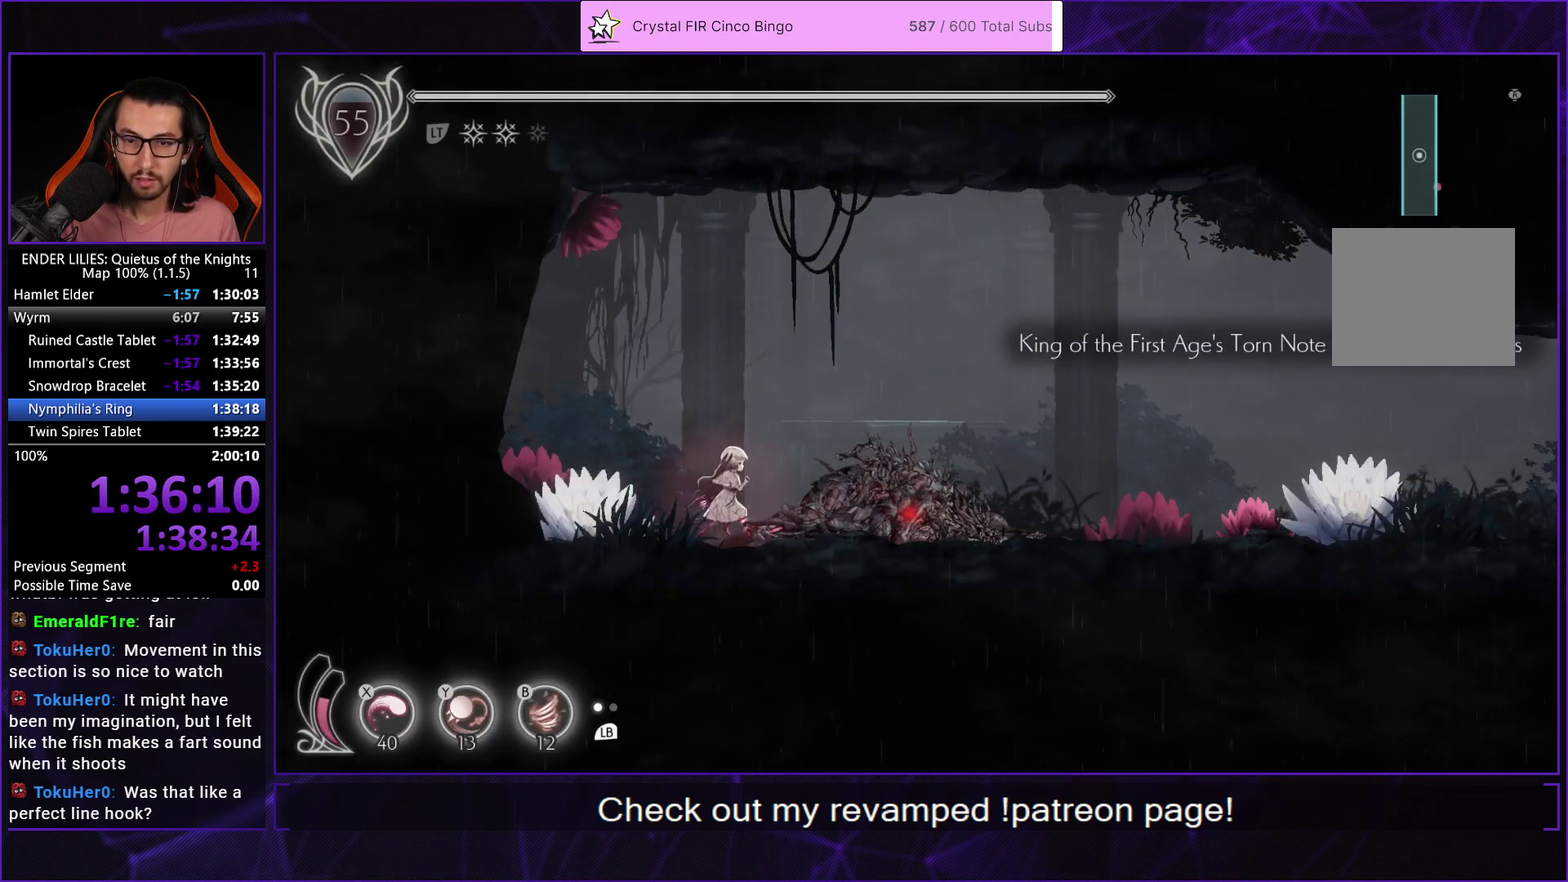
{"buttons": ["R2"], "left_stick": "center", "right_stick": "center", "events": [[400, "R2", "down"], [417, "DPAD_RIGHT", "up"]]}
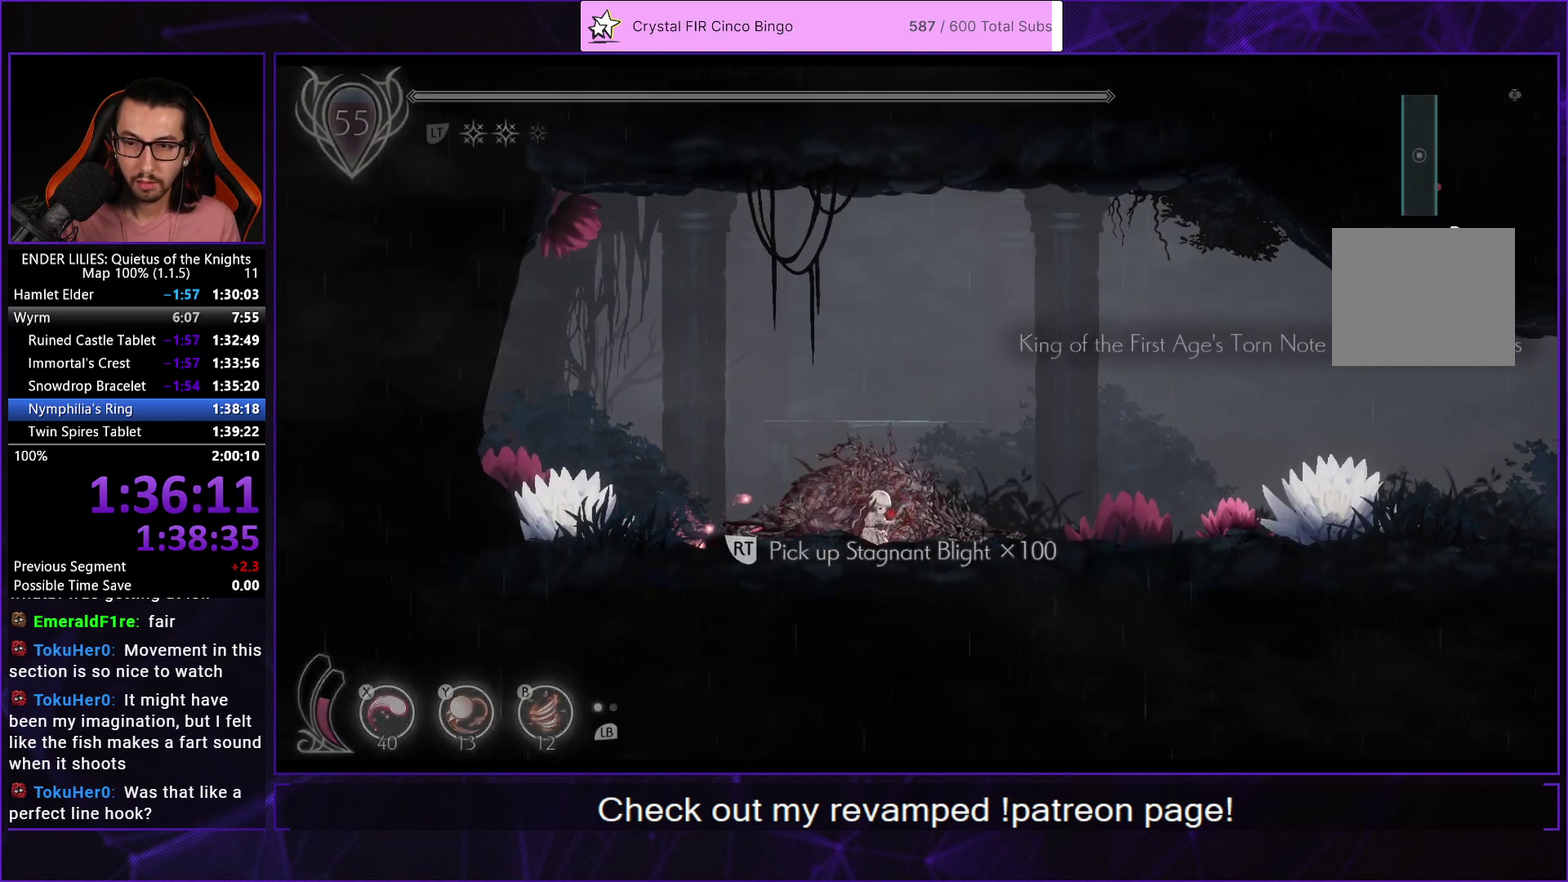
{"buttons": ["A"], "left_stick": "center", "right_stick": "center", "events": [[50, "R2", "up"], [183, "A", "down"], [267, "A", "up"], [333, "A", "down"], [417, "A", "up"], [500, "A", "down"]]}
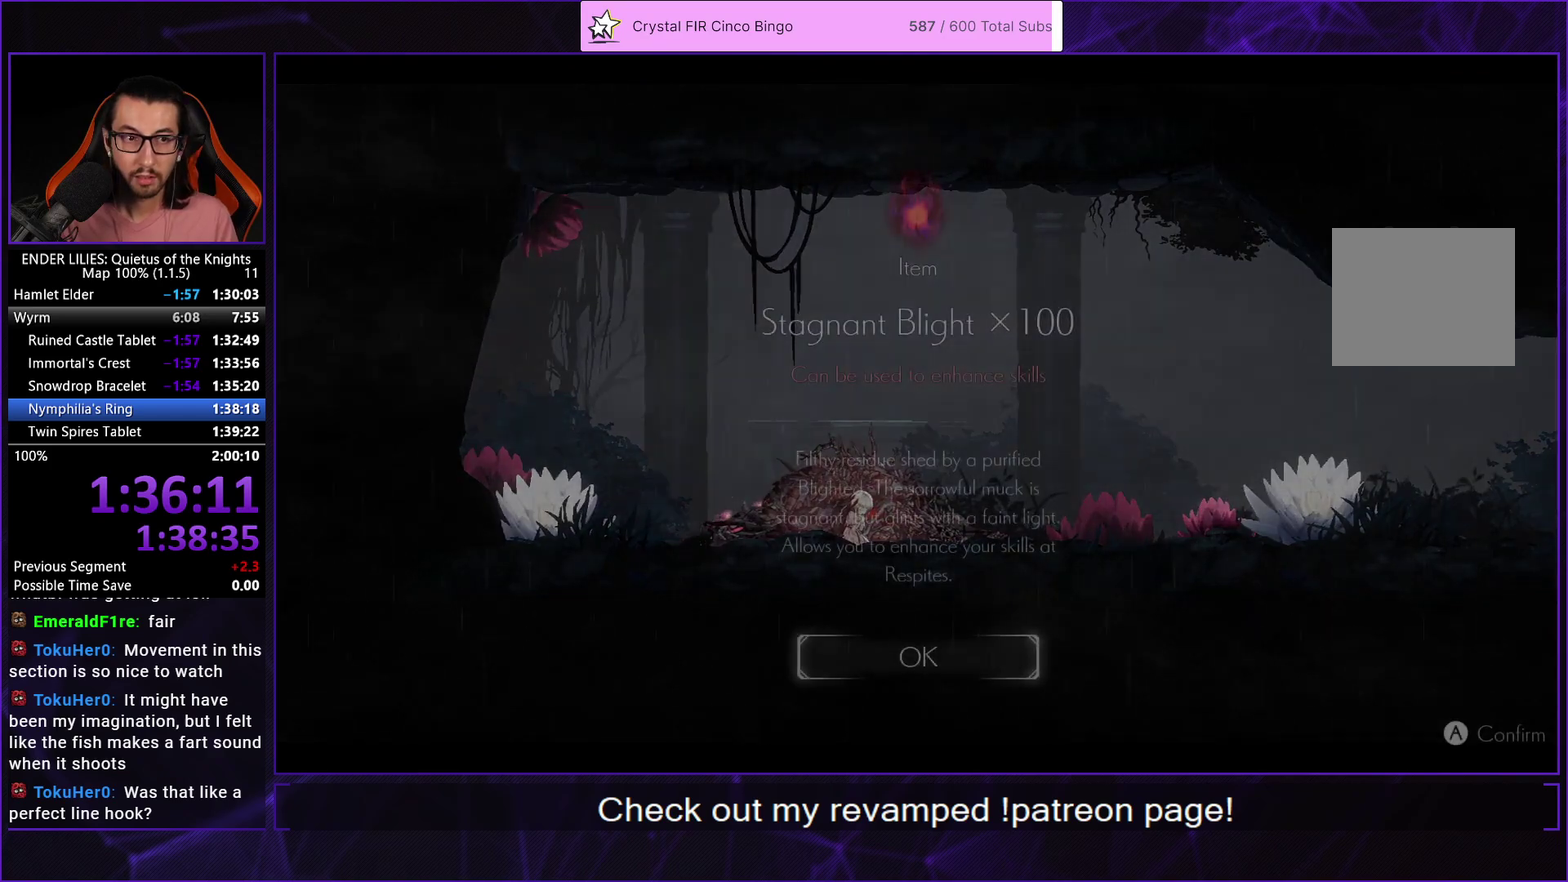
{"buttons": [], "left_stick": "center", "right_stick": "center", "events": [[83, "A", "up"], [150, "A", "down"], [217, "A", "up"], [283, "A", "down"], [383, "A", "up"]]}
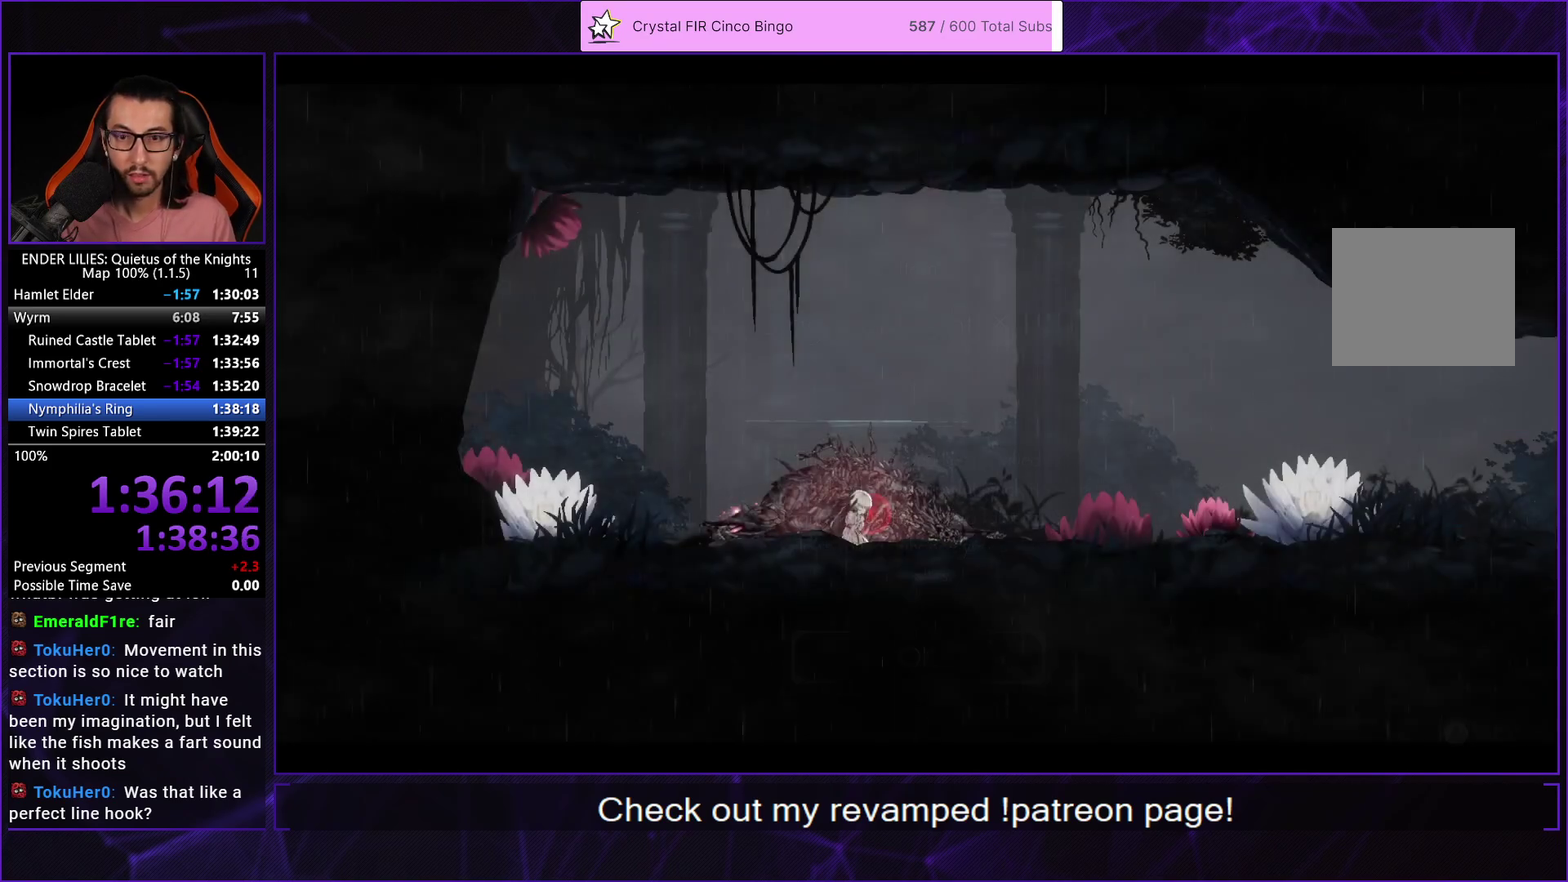
{"buttons": ["DPAD_RIGHT"], "left_stick": "center", "right_stick": "center", "events": [[250, "DPAD_RIGHT", "down"]]}
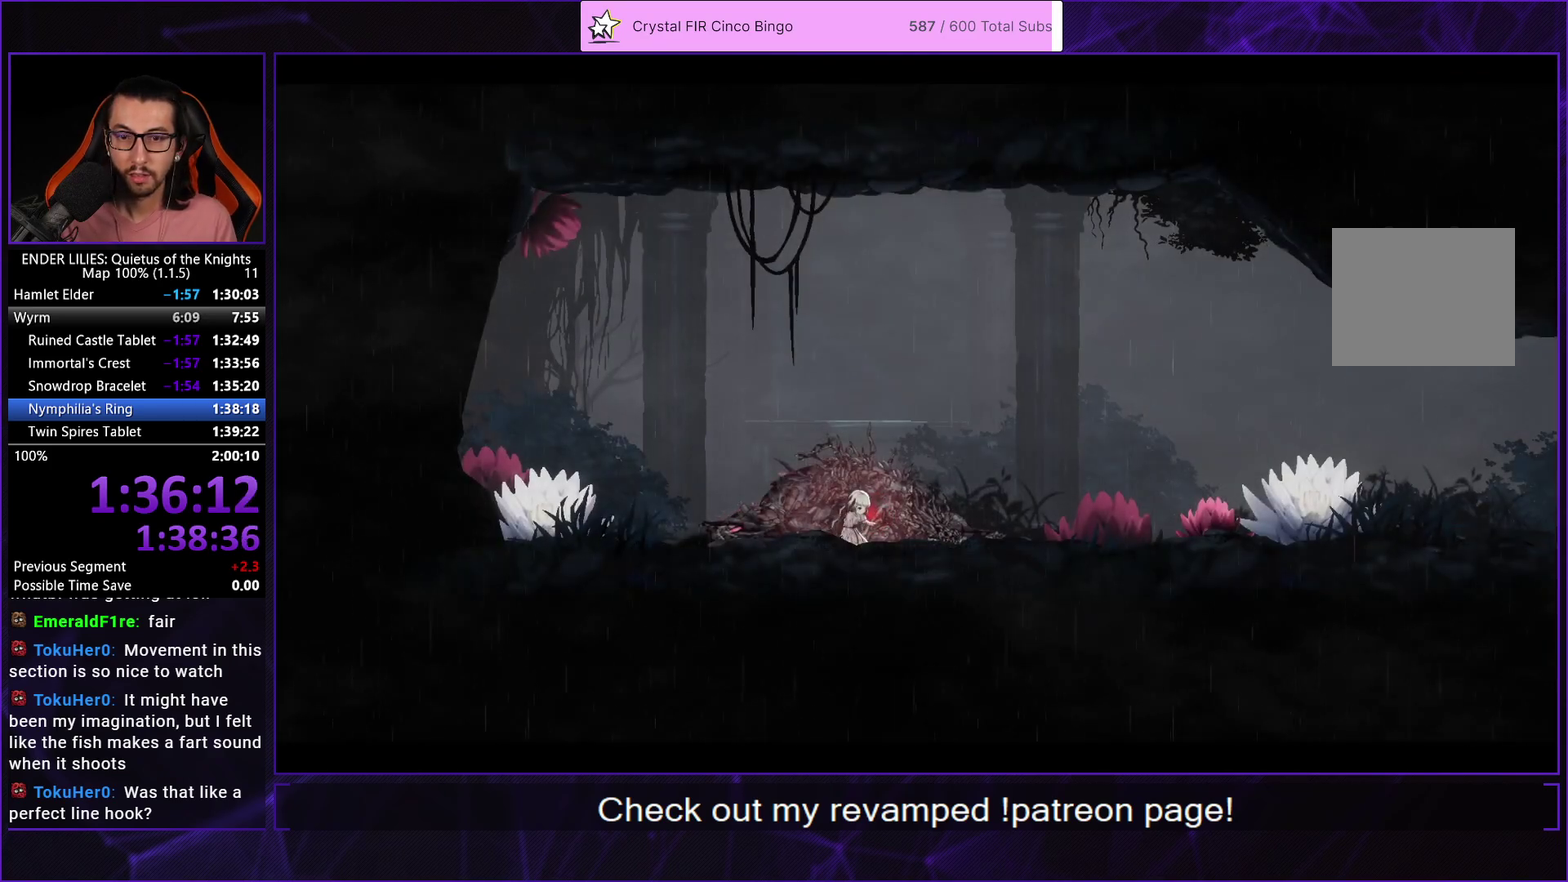
{"buttons": ["DPAD_RIGHT"], "left_stick": "center", "right_stick": "center", "events": []}
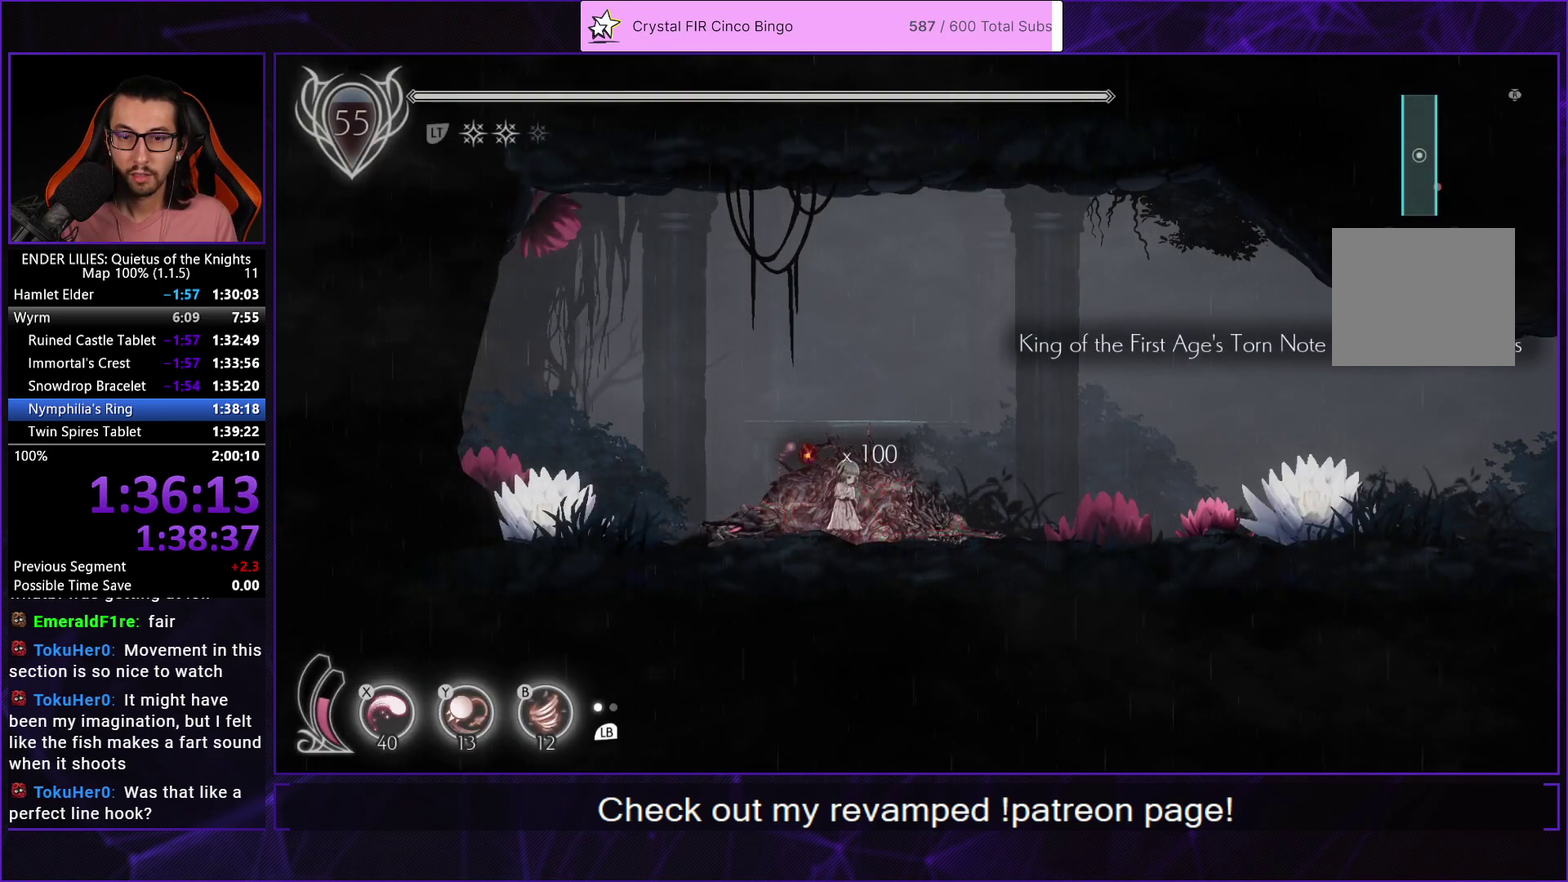
{"buttons": ["DPAD_RIGHT"], "left_stick": "center", "right_stick": "center", "events": [[100, "R1", "down"], [250, "Y", "down"], [317, "R1", "up"], [367, "Y", "up"], [383, "R1", "down"], [500, "R1", "up"]]}
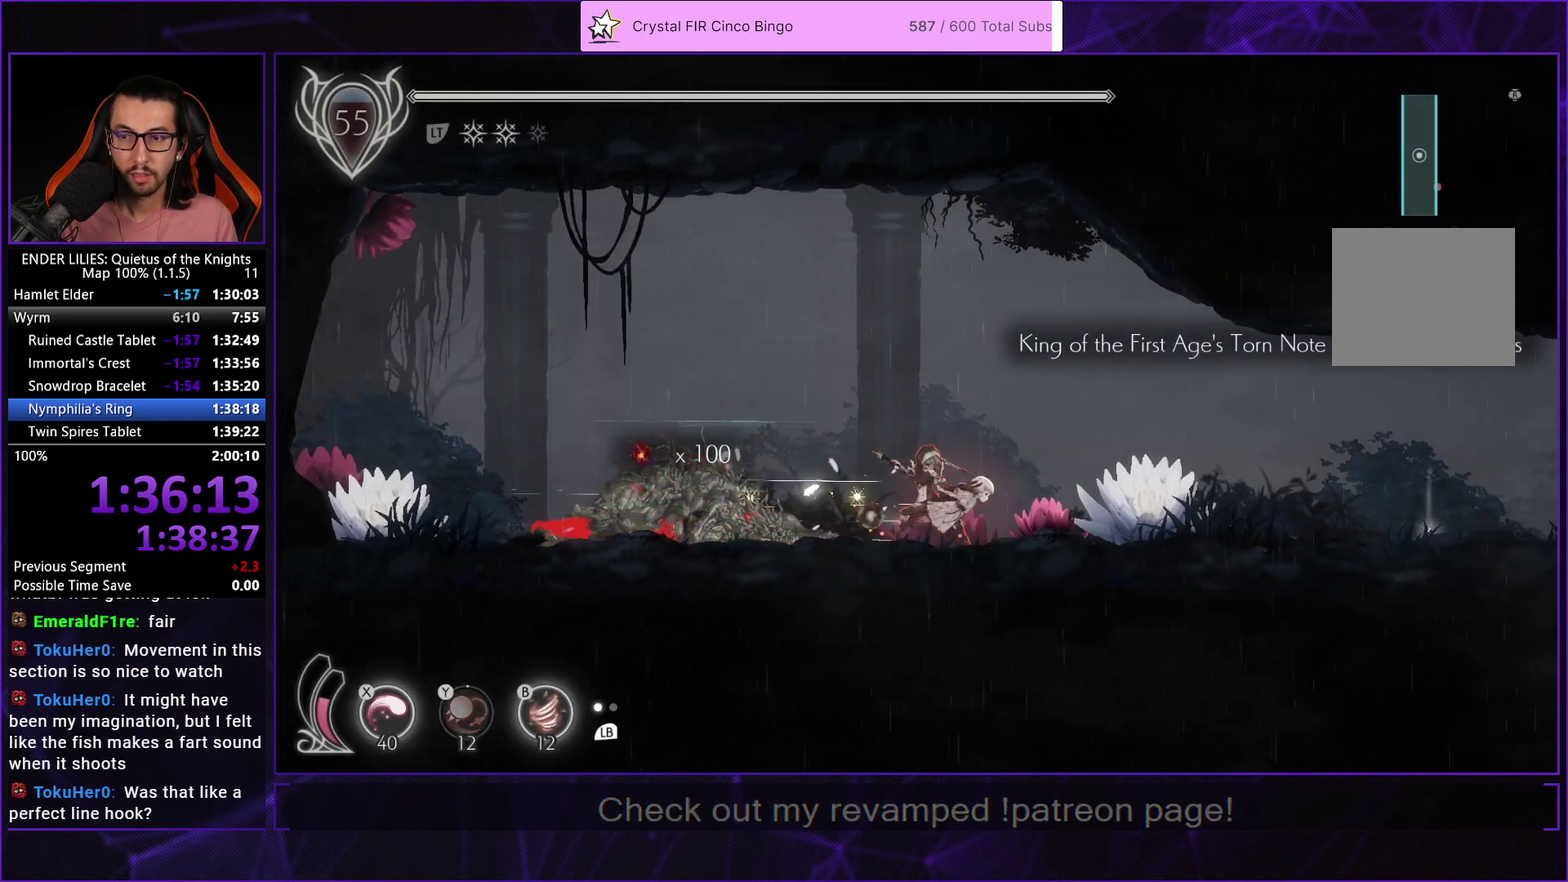
{"buttons": ["DPAD_RIGHT"], "left_stick": "center", "right_stick": "center", "events": [[50, "R1", "down"], [133, "B", "down"], [183, "R1", "up"], [283, "B", "up"], [283, "R1", "down"], [483, "R1", "up"]]}
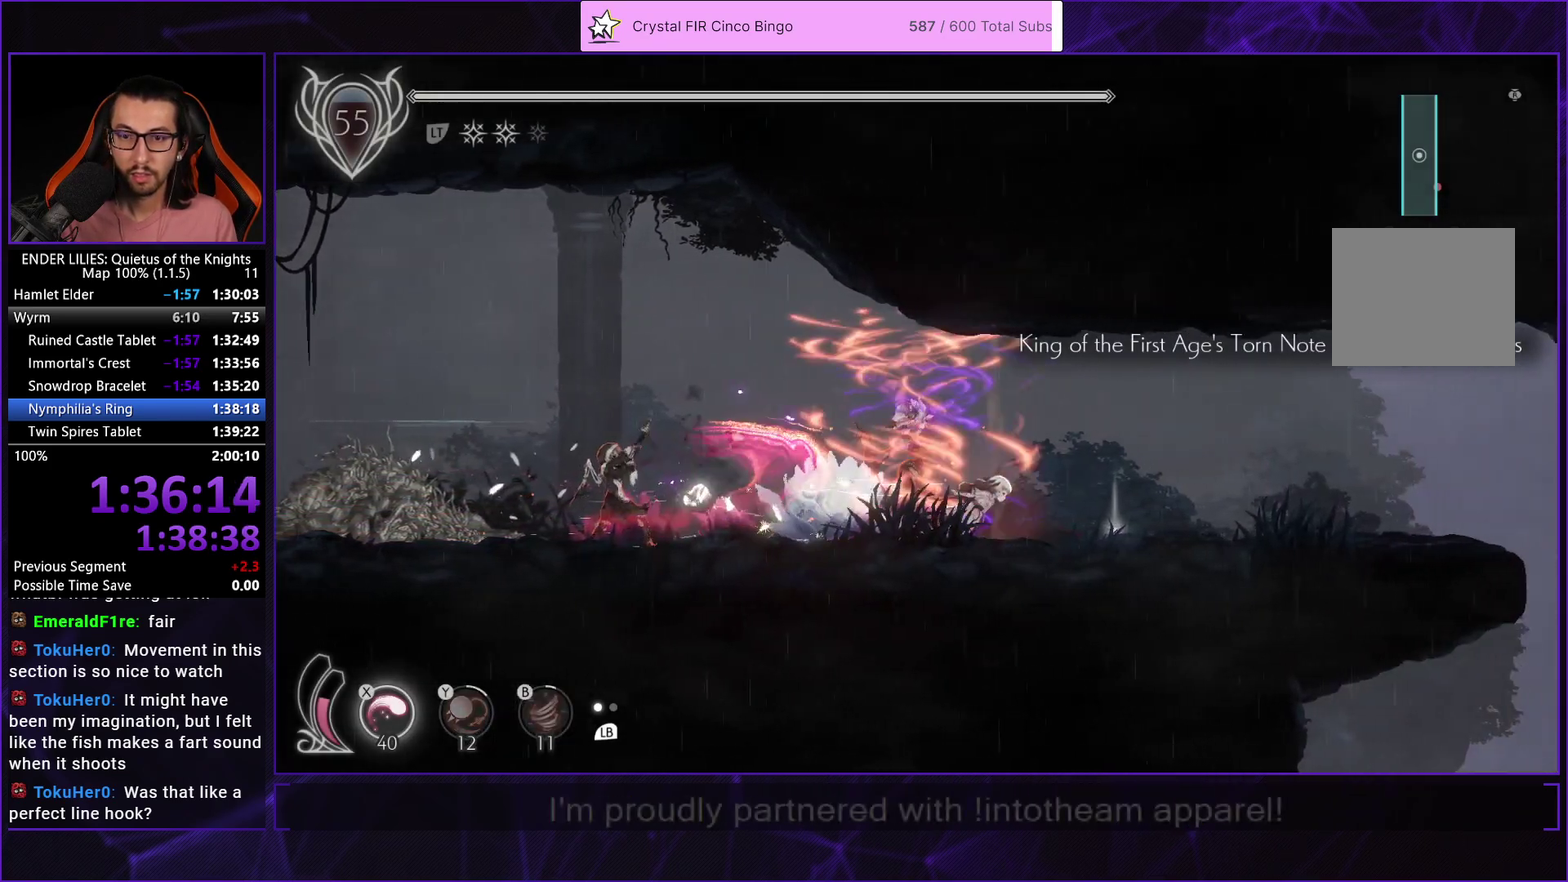
{"buttons": ["R2", "DPAD_RIGHT"], "left_stick": "center", "right_stick": "center", "events": [[183, "R2", "down"], [267, "R2", "up"], [333, "R2", "down"], [417, "R2", "up"], [467, "R2", "down"]]}
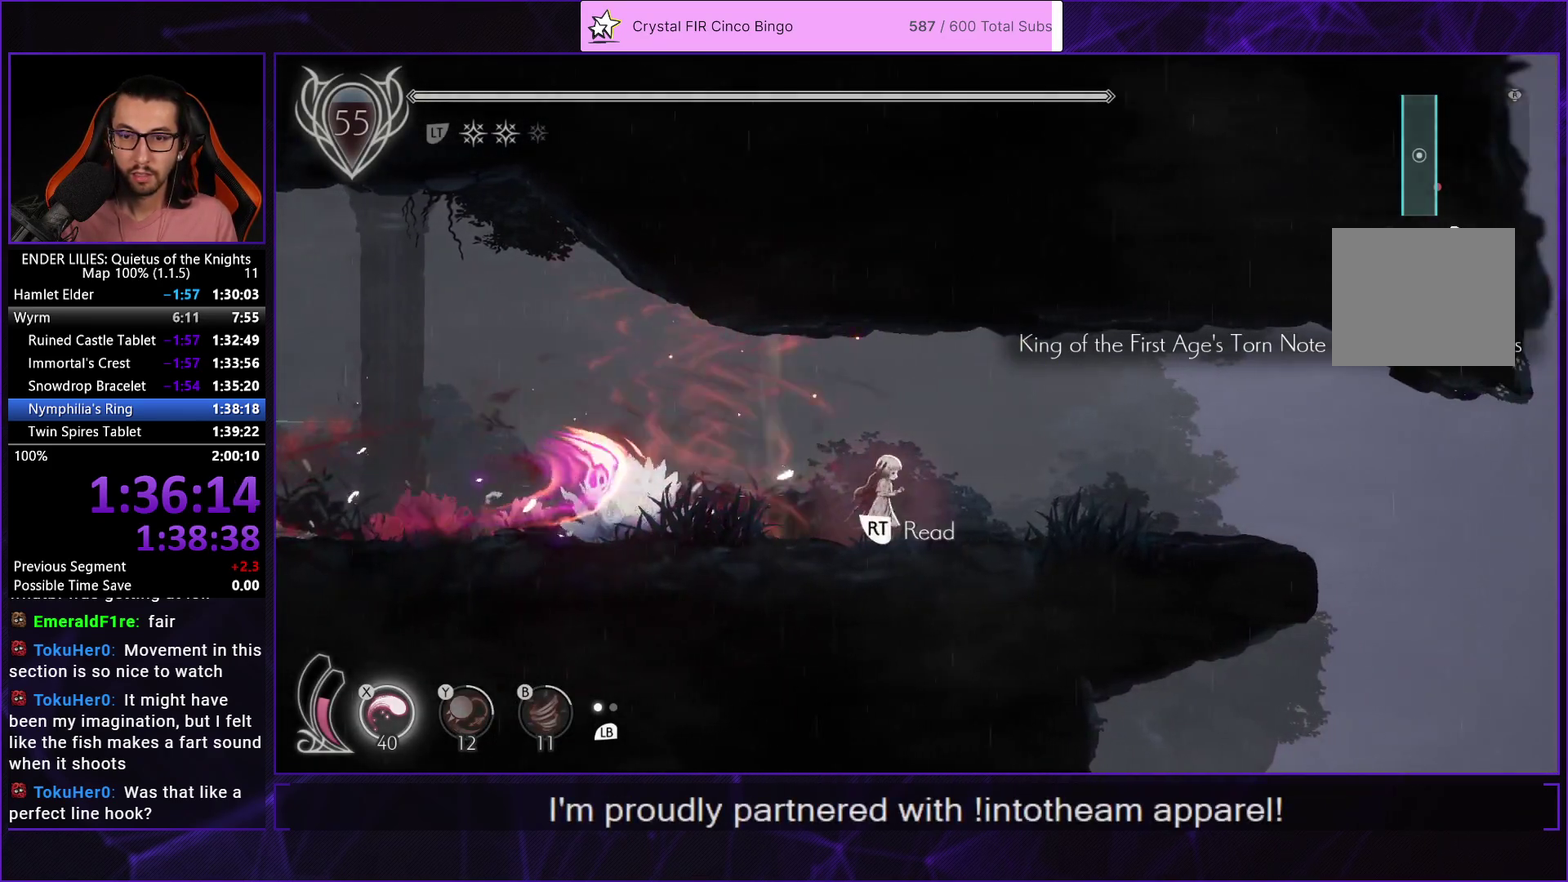
{"buttons": ["A"], "left_stick": "center", "right_stick": "center", "events": [[50, "R2", "up"], [117, "R2", "down"], [200, "R2", "up"], [217, "DPAD_RIGHT", "up"], [250, "A", "down"], [300, "A", "up"], [367, "A", "down"]]}
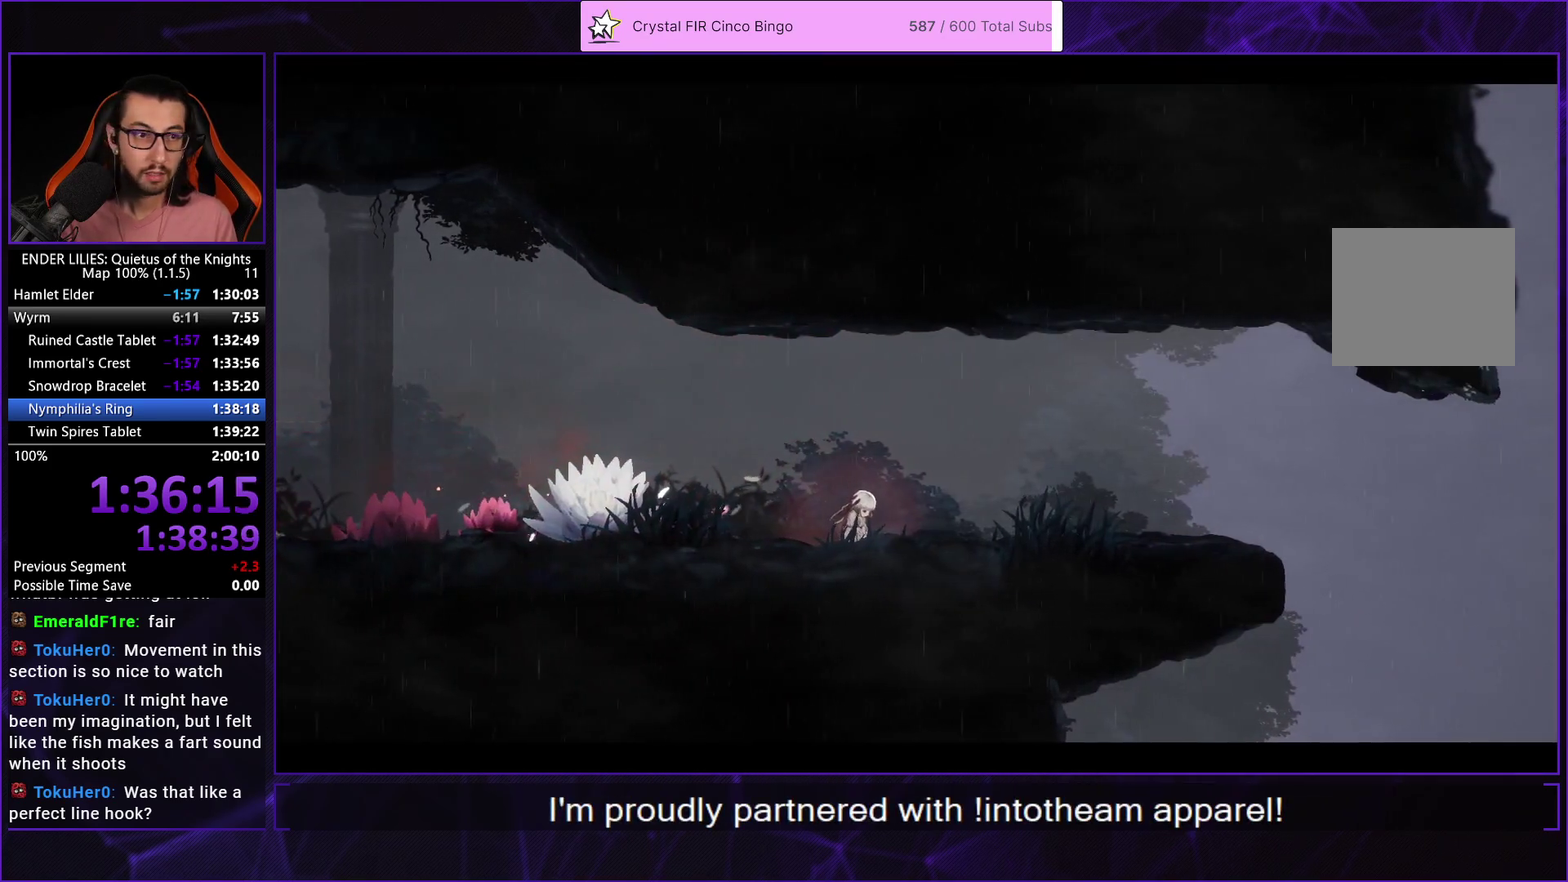
{"buttons": ["A"], "left_stick": "center", "right_stick": "center", "events": [[17, "A", "up"], [100, "A", "down"], [150, "A", "up"], [217, "A", "down"], [283, "A", "up"], [350, "A", "down"], [417, "A", "up"], [500, "A", "down"]]}
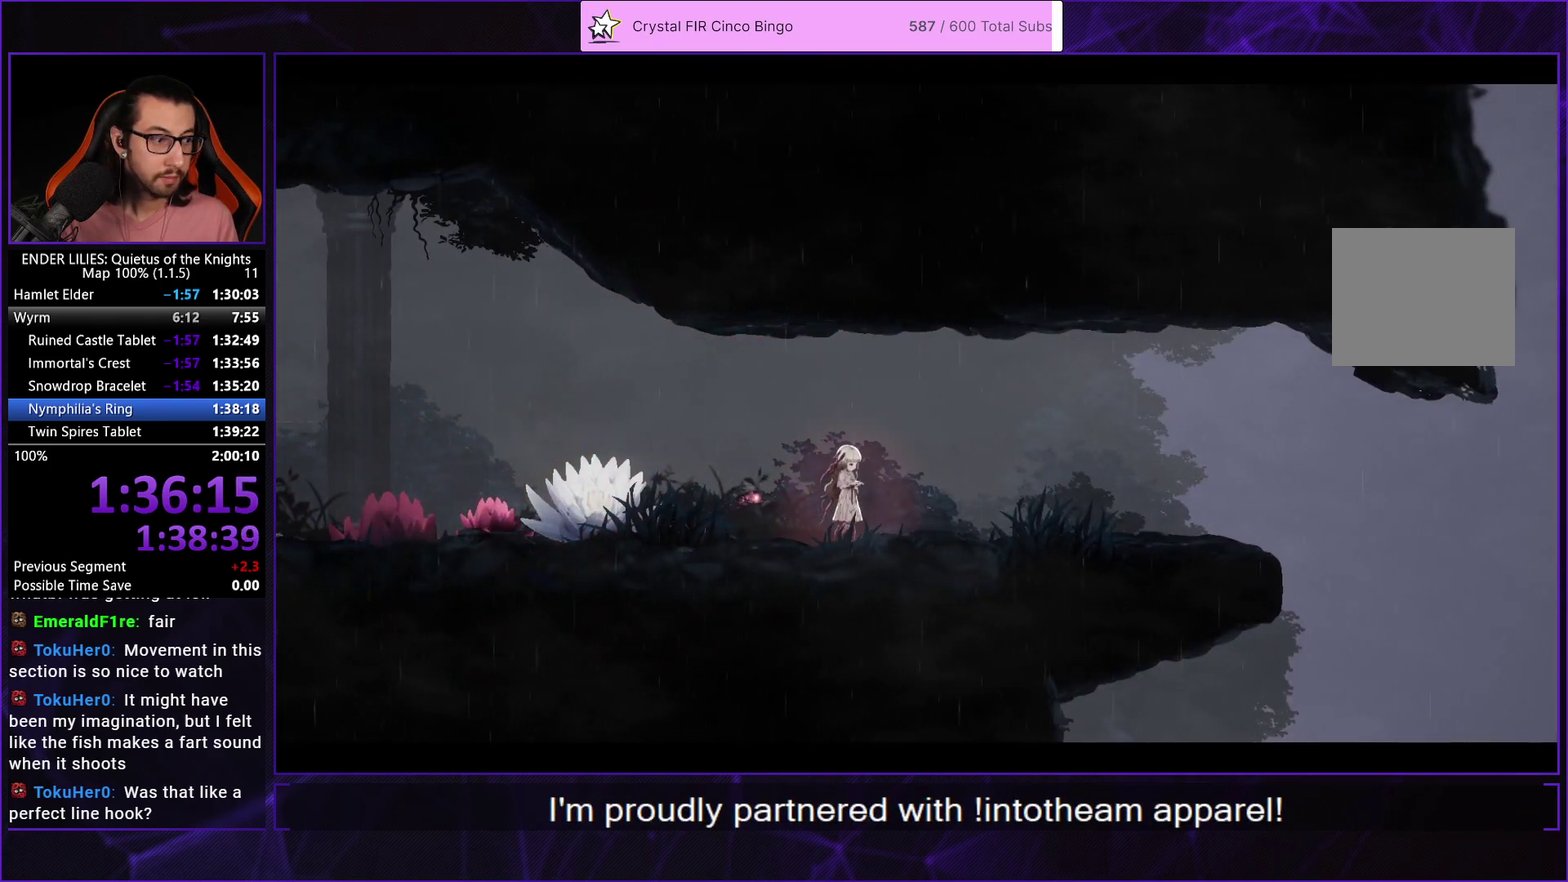
{"buttons": [], "left_stick": "center", "right_stick": "center", "events": [[50, "A", "up"], [133, "A", "down"], [200, "A", "up"], [267, "A", "down"], [317, "A", "up"], [400, "A", "down"], [467, "A", "up"]]}
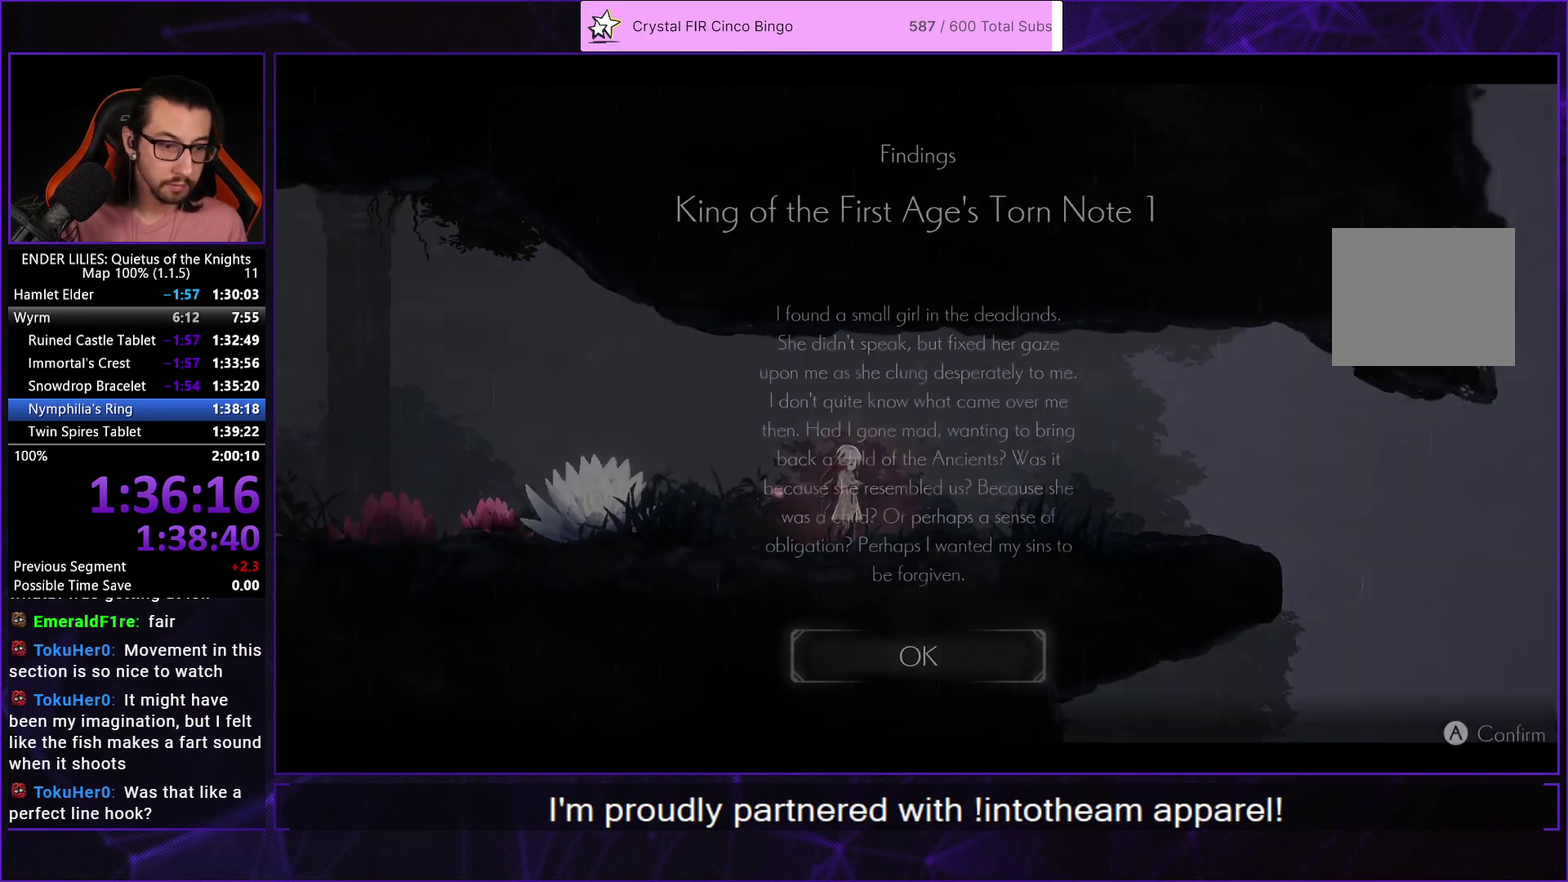
{"buttons": ["DPAD_RIGHT"], "left_stick": "center", "right_stick": "center", "events": [[50, "A", "down"], [133, "A", "up"], [167, "DPAD_RIGHT", "down"]]}
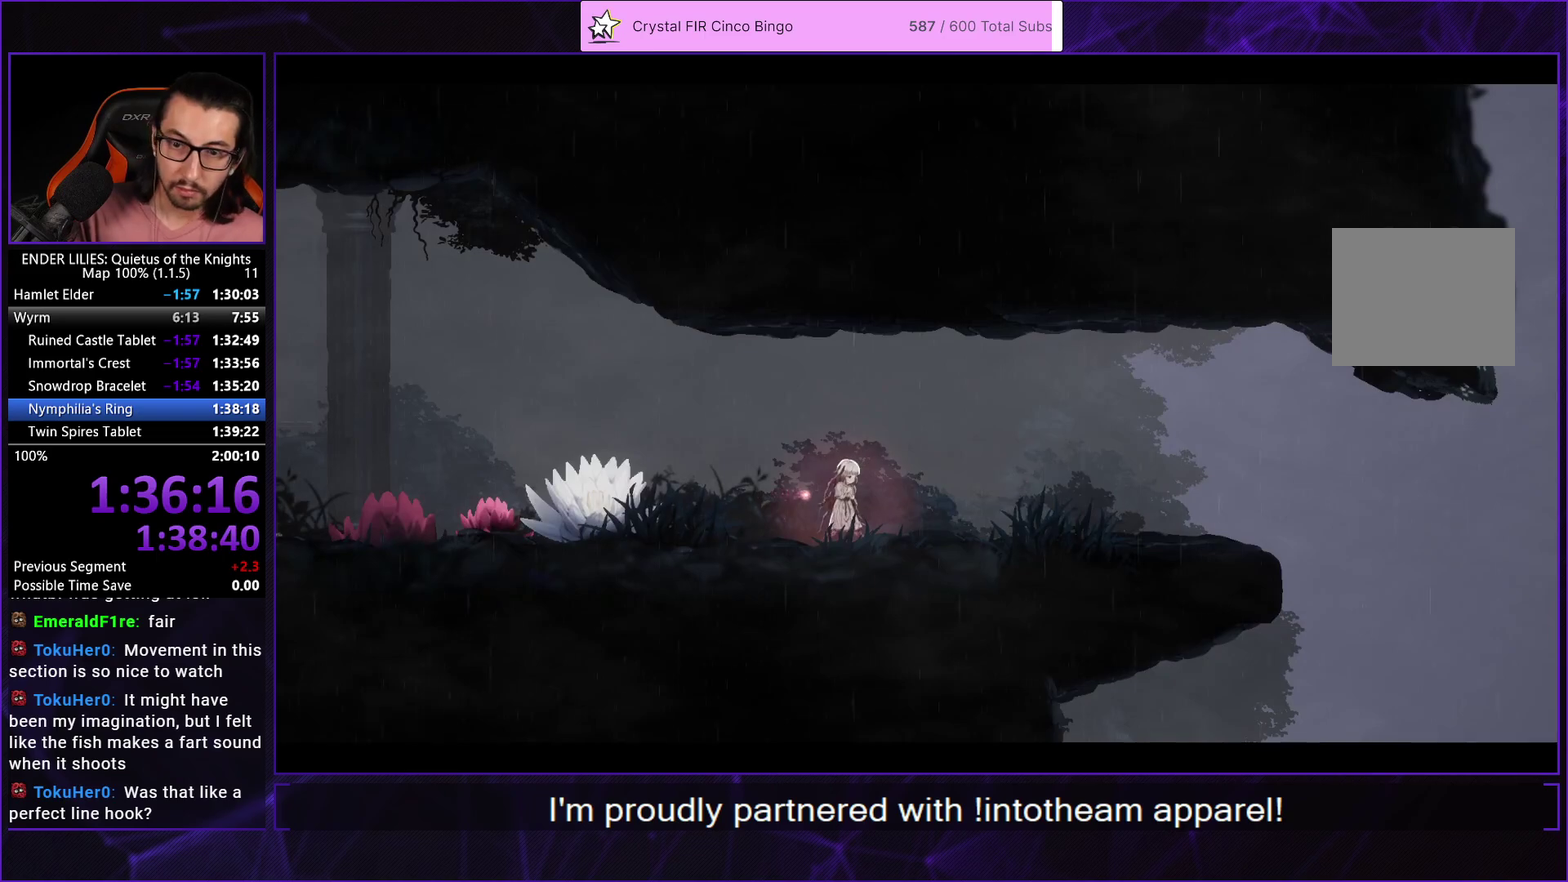
{"buttons": ["R1", "DPAD_RIGHT"], "left_stick": "center", "right_stick": "center", "events": [[450, "R1", "down"]]}
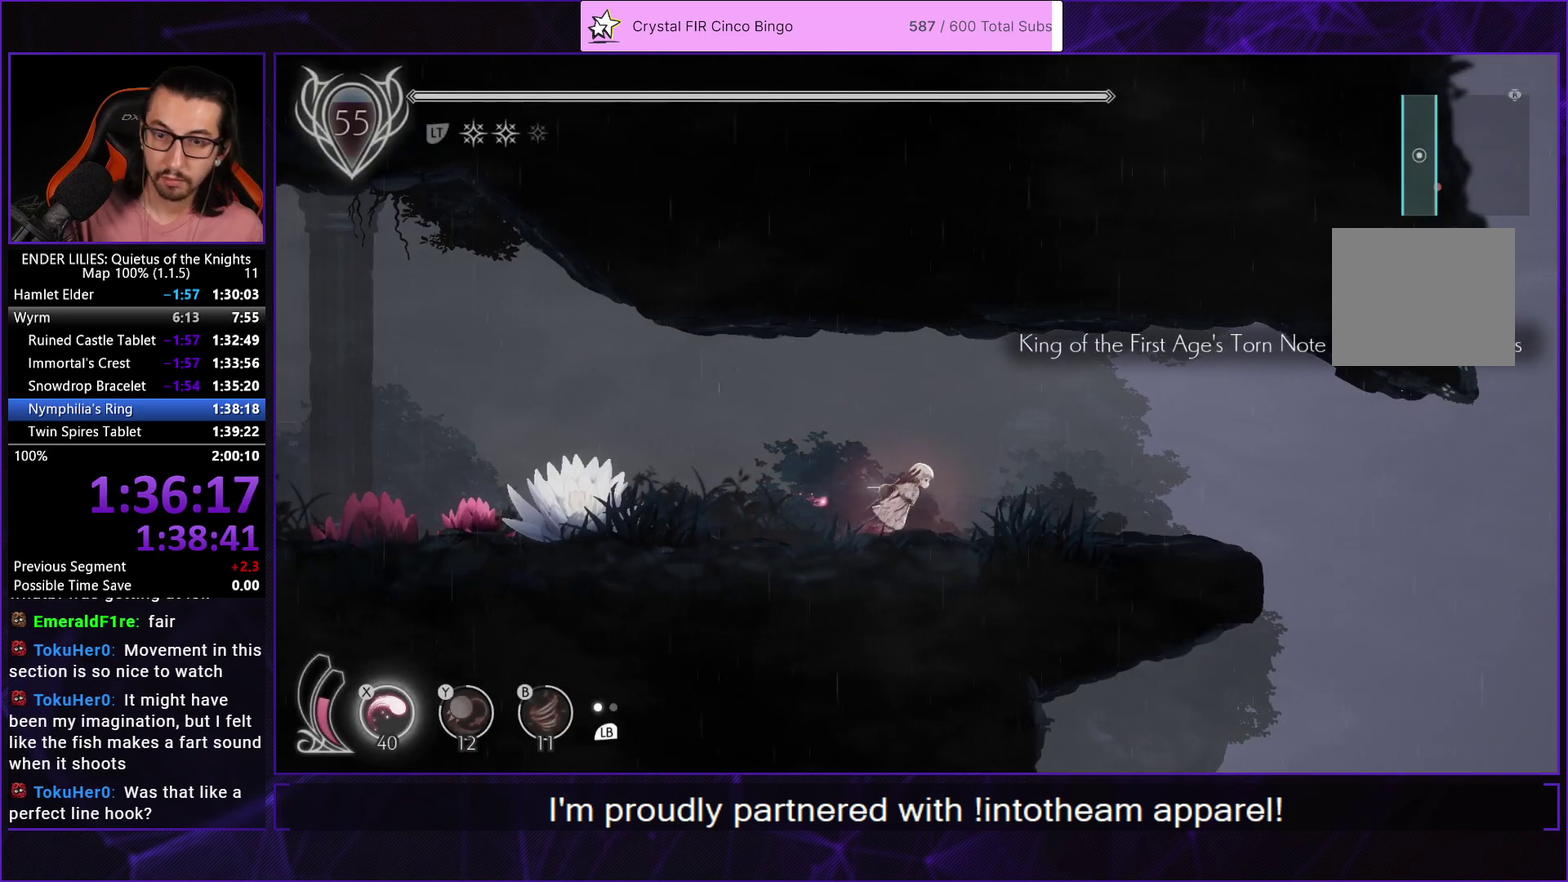
{"buttons": ["R1", "DPAD_RIGHT"], "left_stick": "center", "right_stick": "center", "events": []}
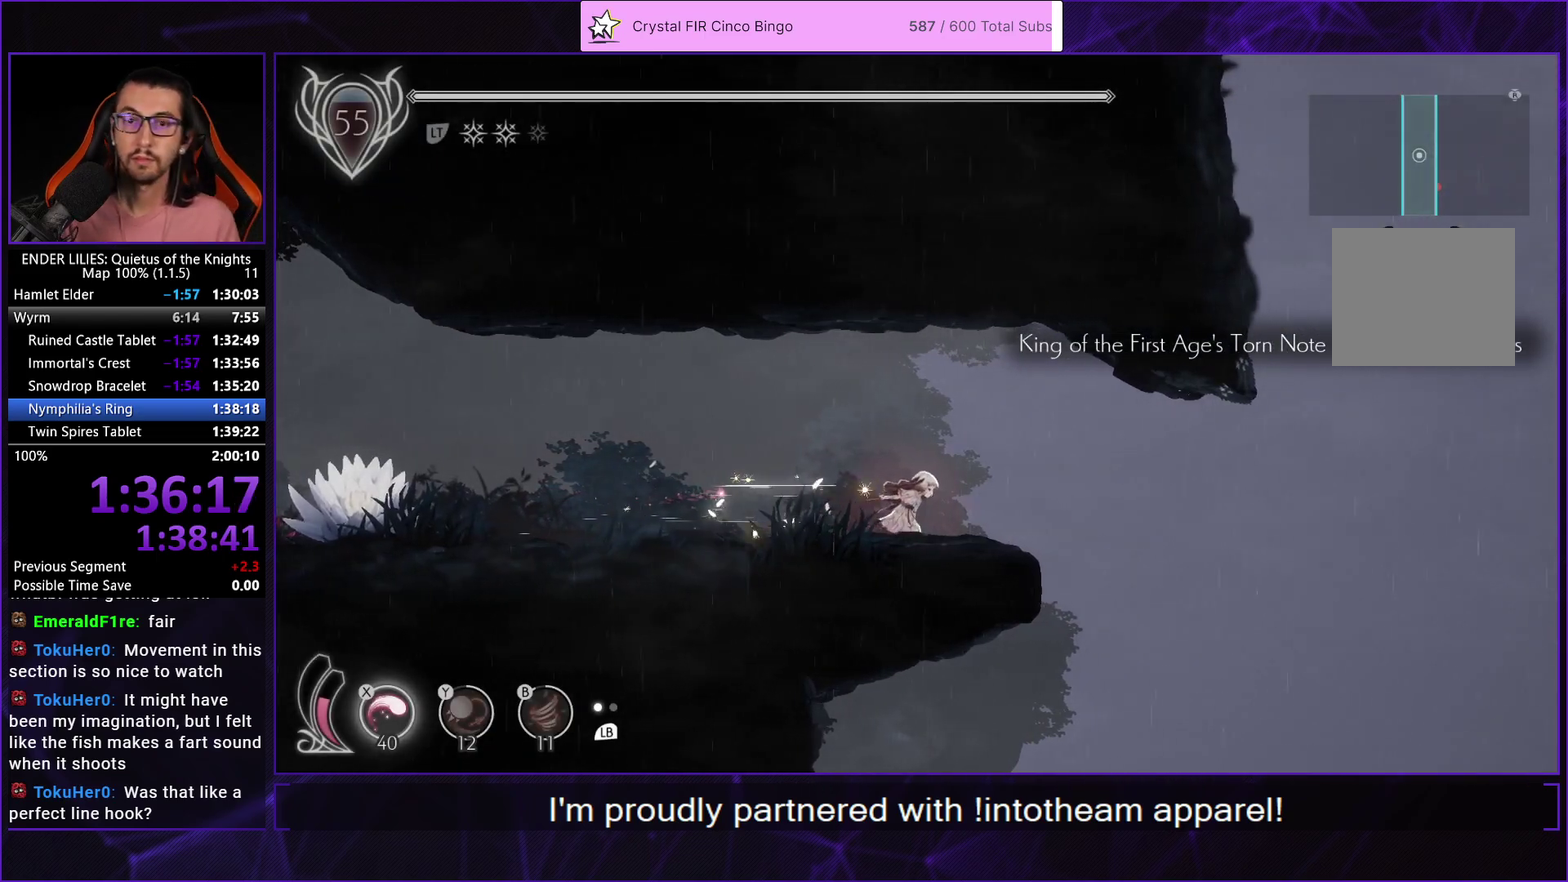
{"buttons": ["R1", "DPAD_RIGHT"], "left_stick": "center", "right_stick": "center", "events": []}